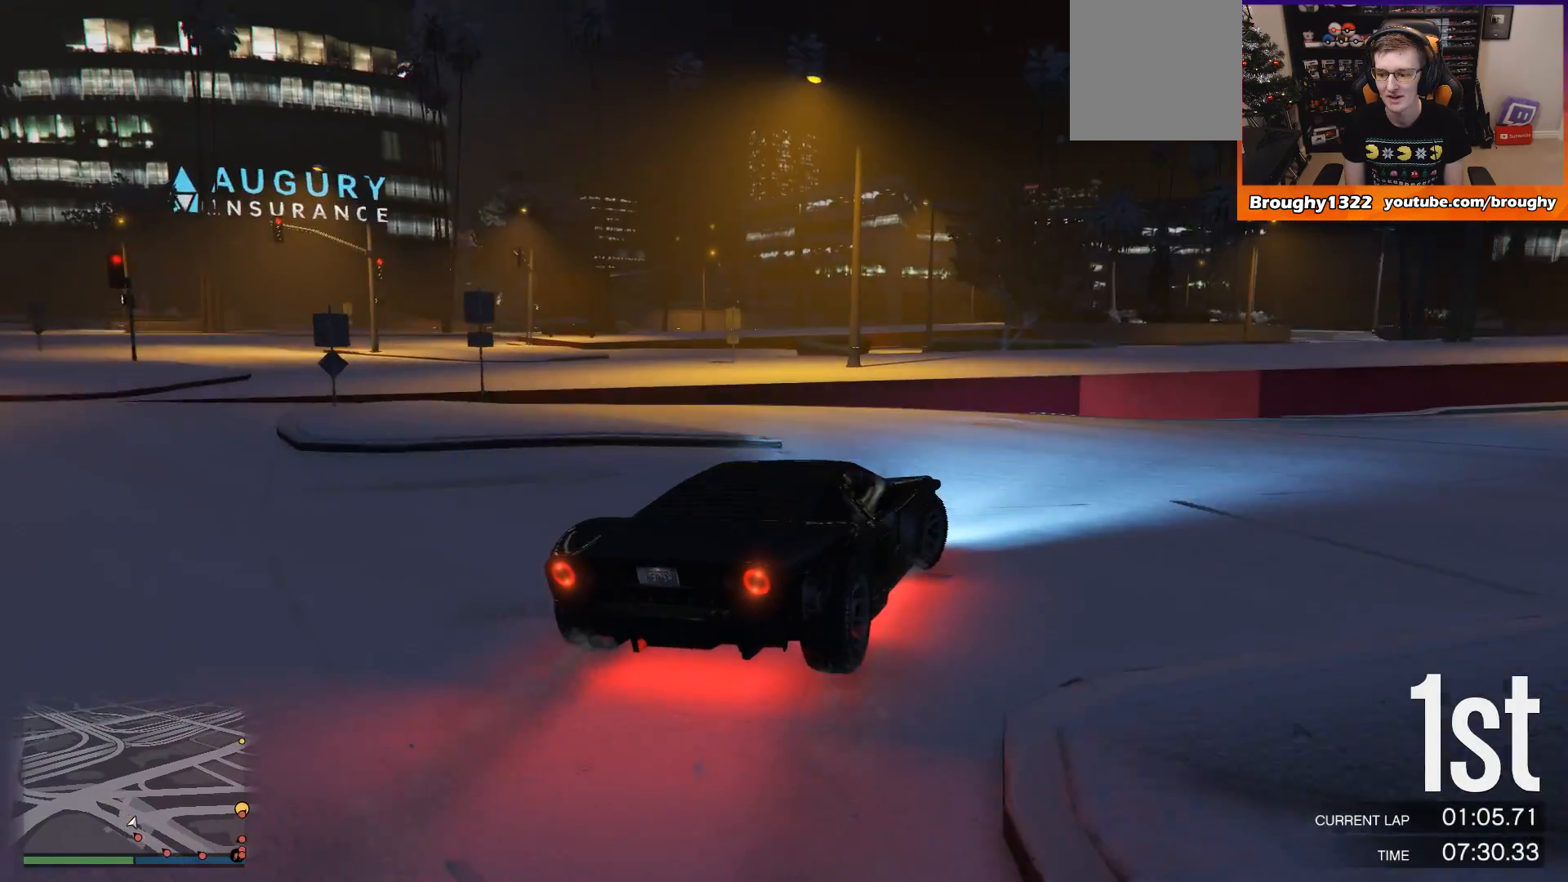
Gameplay with a controller (Xbox layout); each line is a JSON object with the inputs held at the frame after it. "events" lists button and stick changes between this image and that frame as [ms after this image, input, new state], when the widget could be followed in between. Not read: L3 R3.
{"buttons": ["R2"], "left_stick": "right", "right_stick": "center", "events": [[317, "left_stick", "center"], [468, "left_stick", "right"]]}
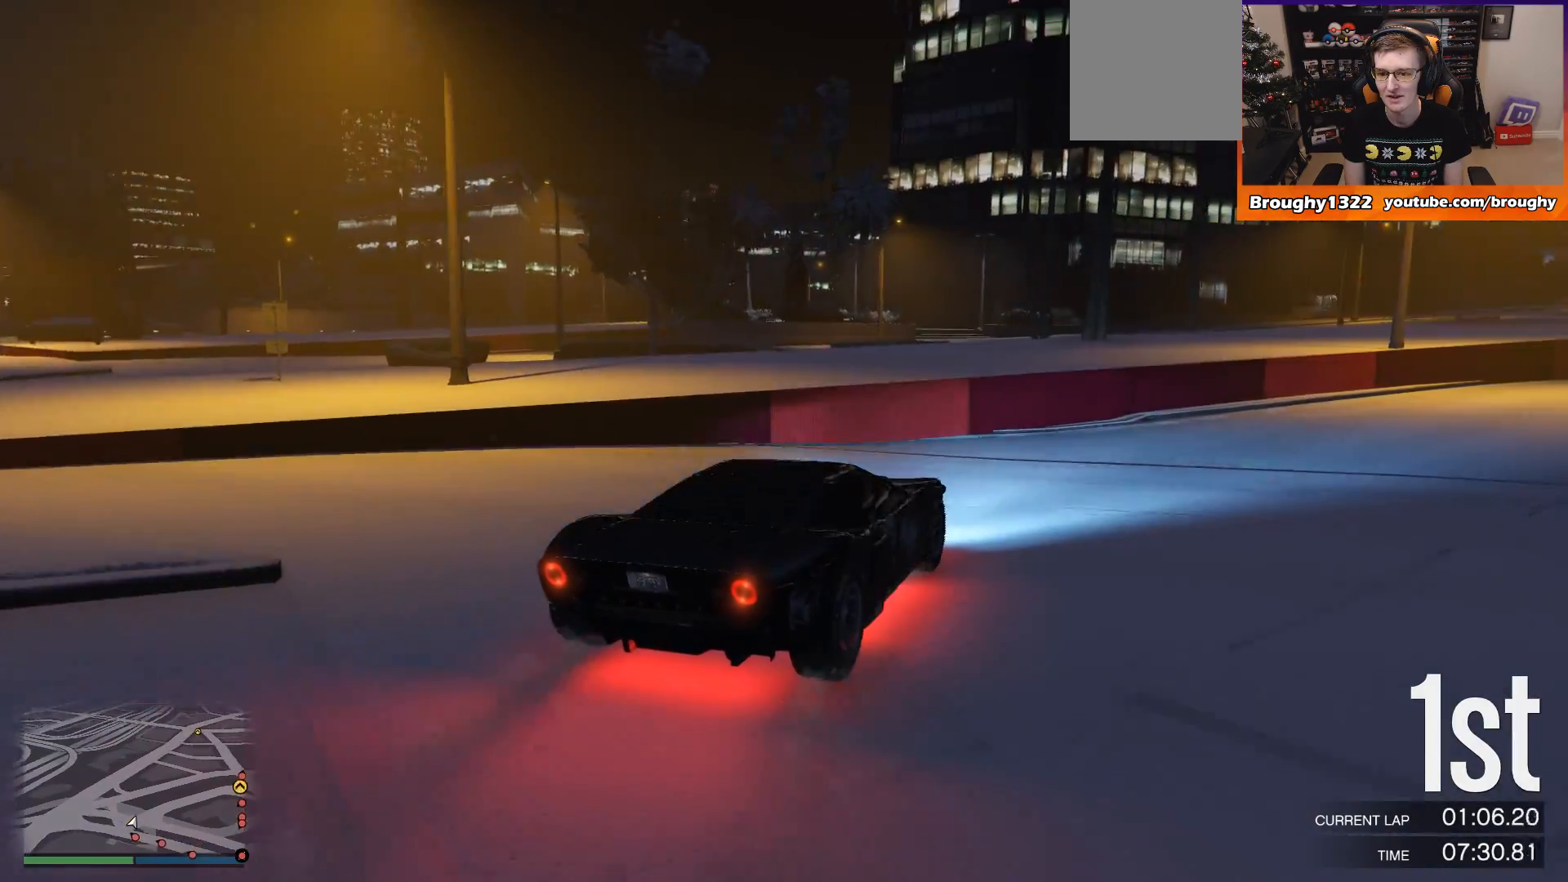
{"buttons": ["R2"], "left_stick": "right", "right_stick": "center", "events": [[334, "left_stick", "center"], [501, "left_stick", "right"]]}
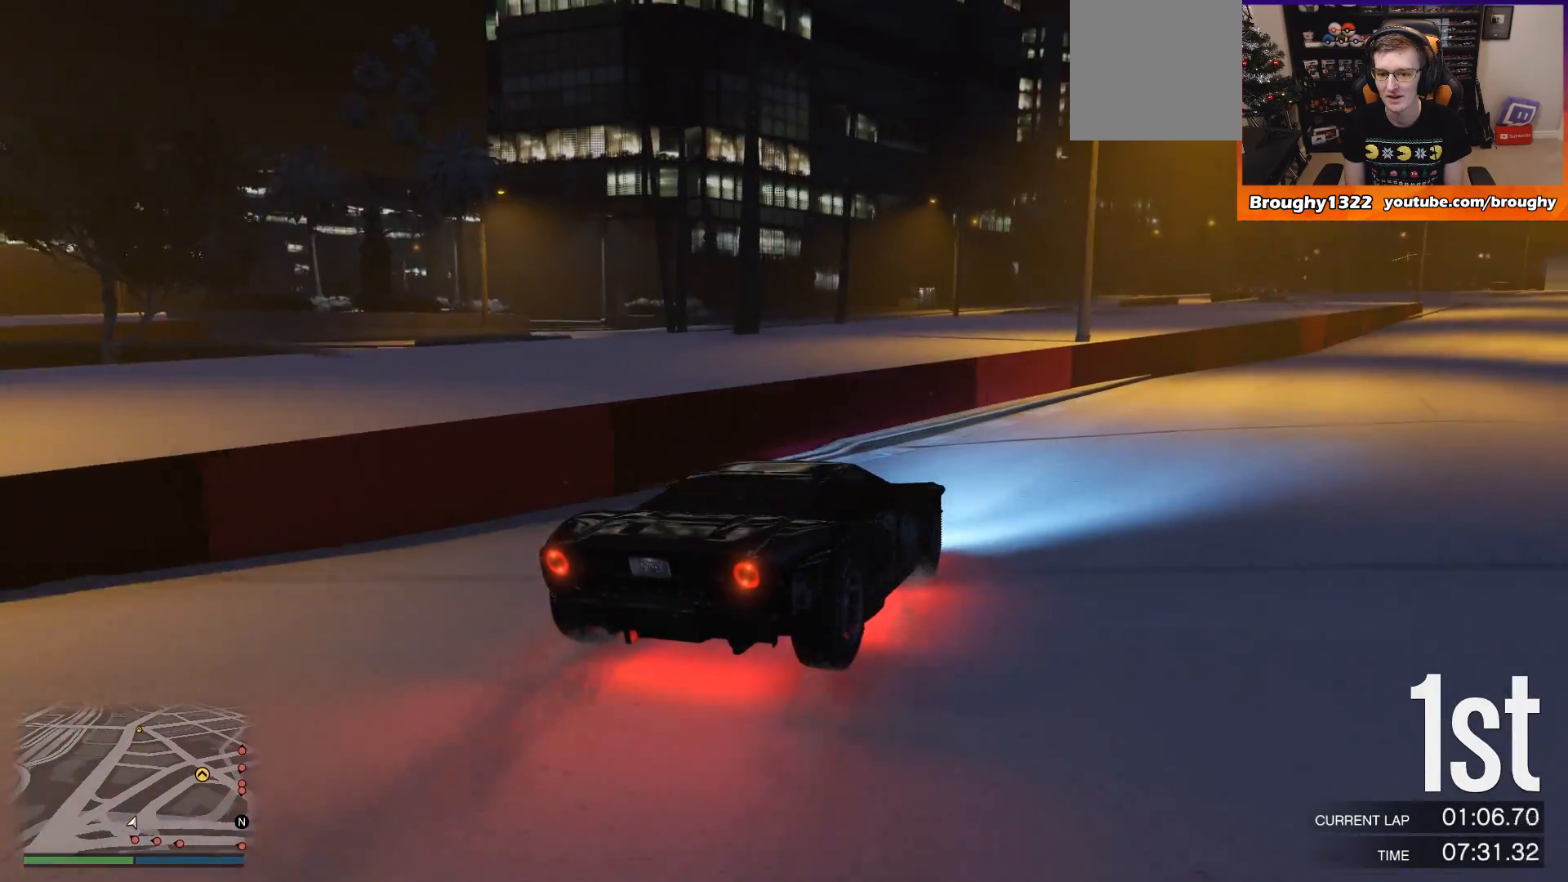
{"buttons": ["R2"], "left_stick": "center", "right_stick": "center", "events": [[250, "left_stick", "center"], [317, "left_stick", "right"], [467, "left_stick", "center"]]}
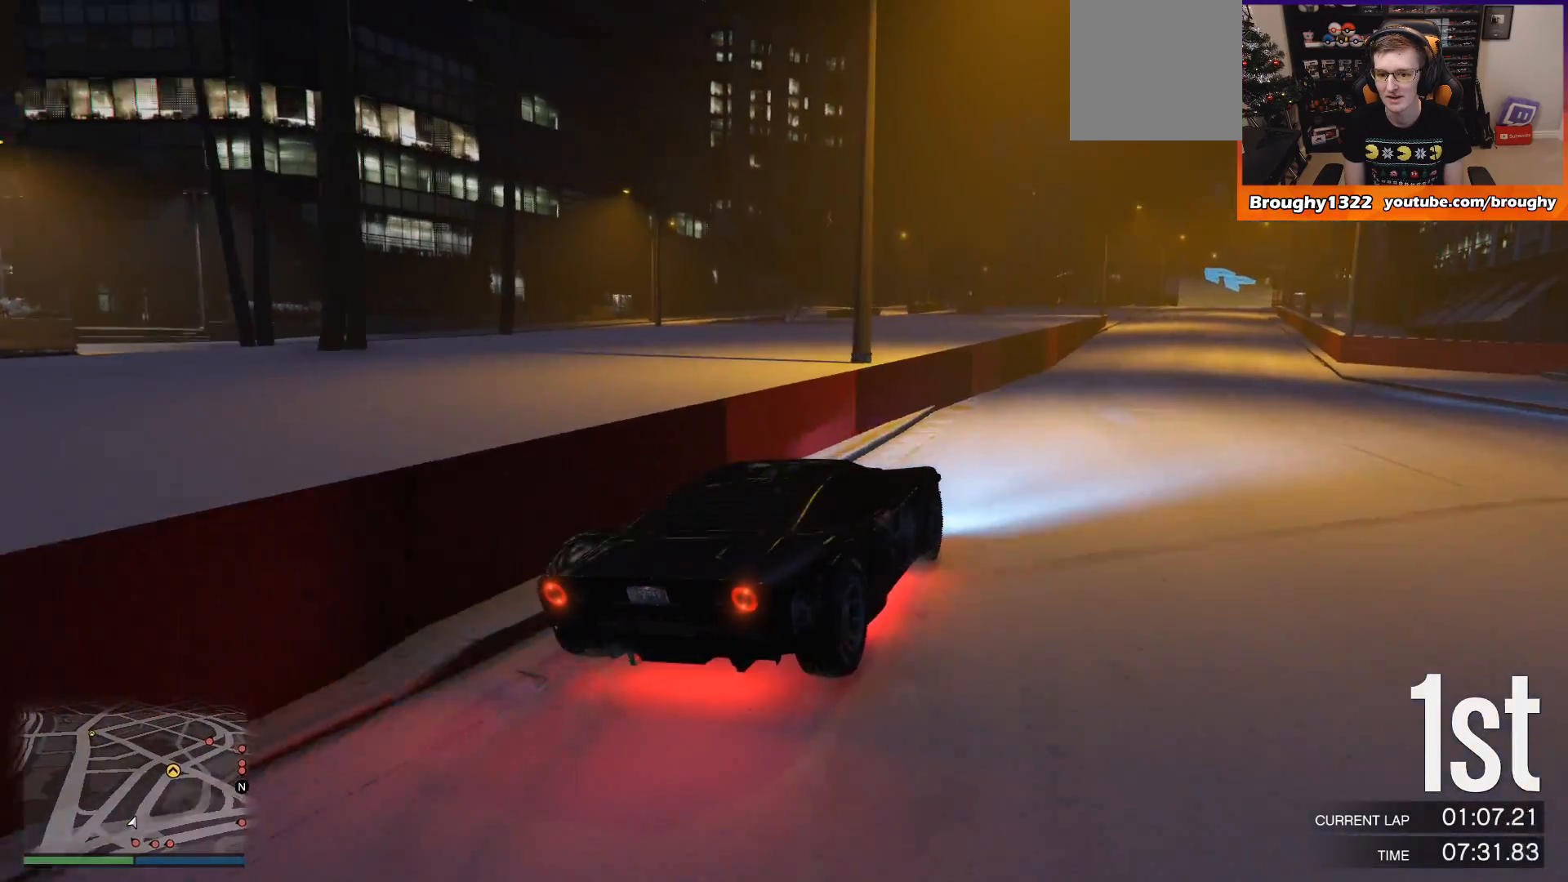
{"buttons": ["R2"], "left_stick": "center", "right_stick": "center", "events": [[301, "left_stick", "right"], [501, "left_stick", "center"]]}
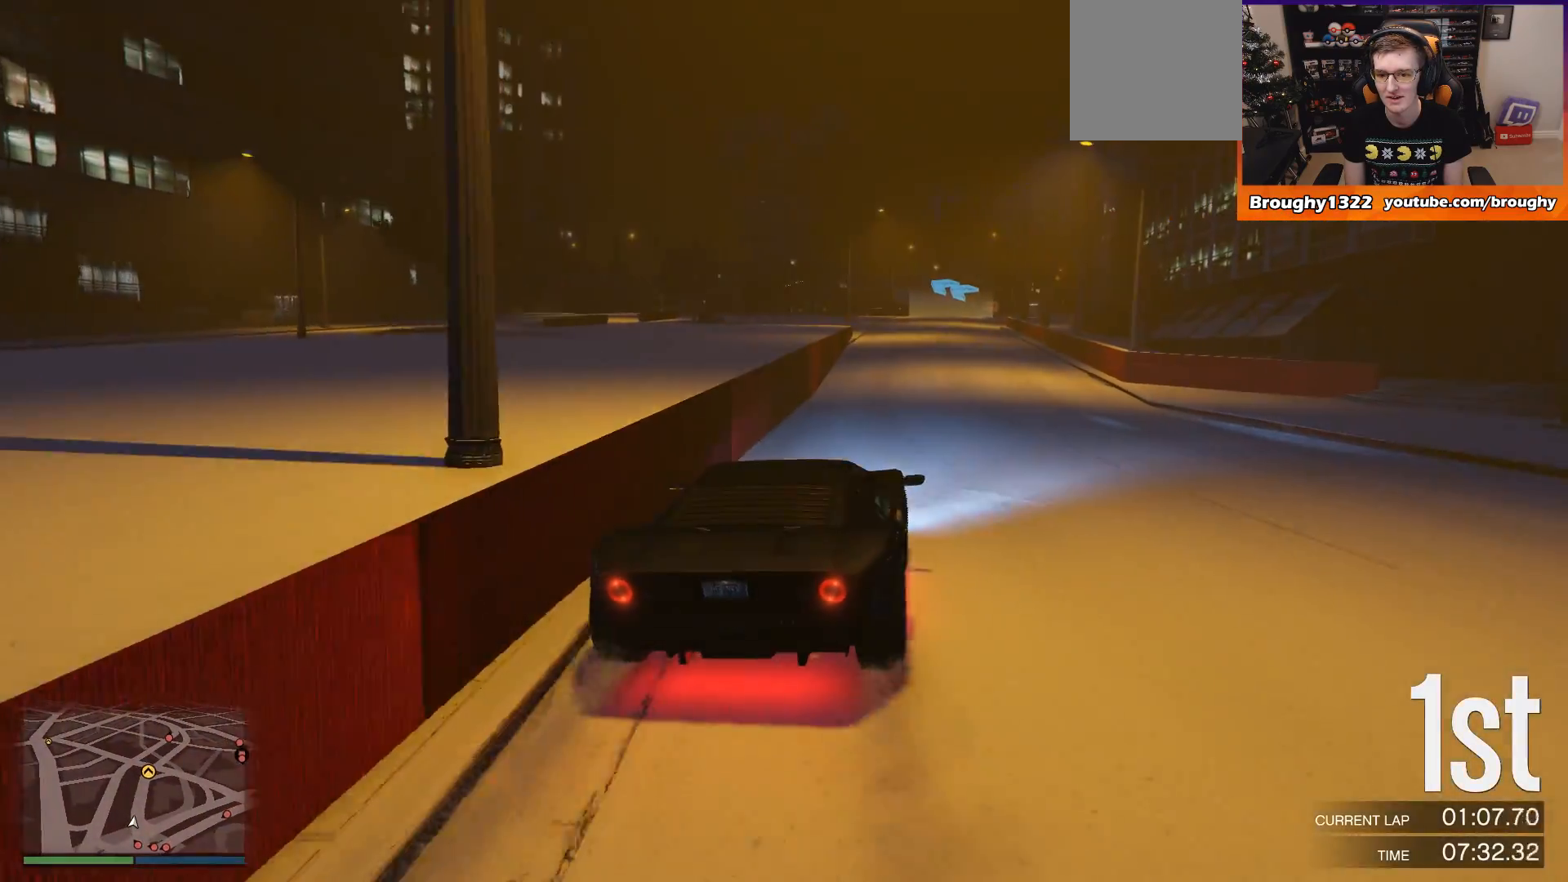
{"buttons": ["R2"], "left_stick": "center", "right_stick": "center", "events": [[233, "left_stick", "right"], [333, "left_stick", "center"]]}
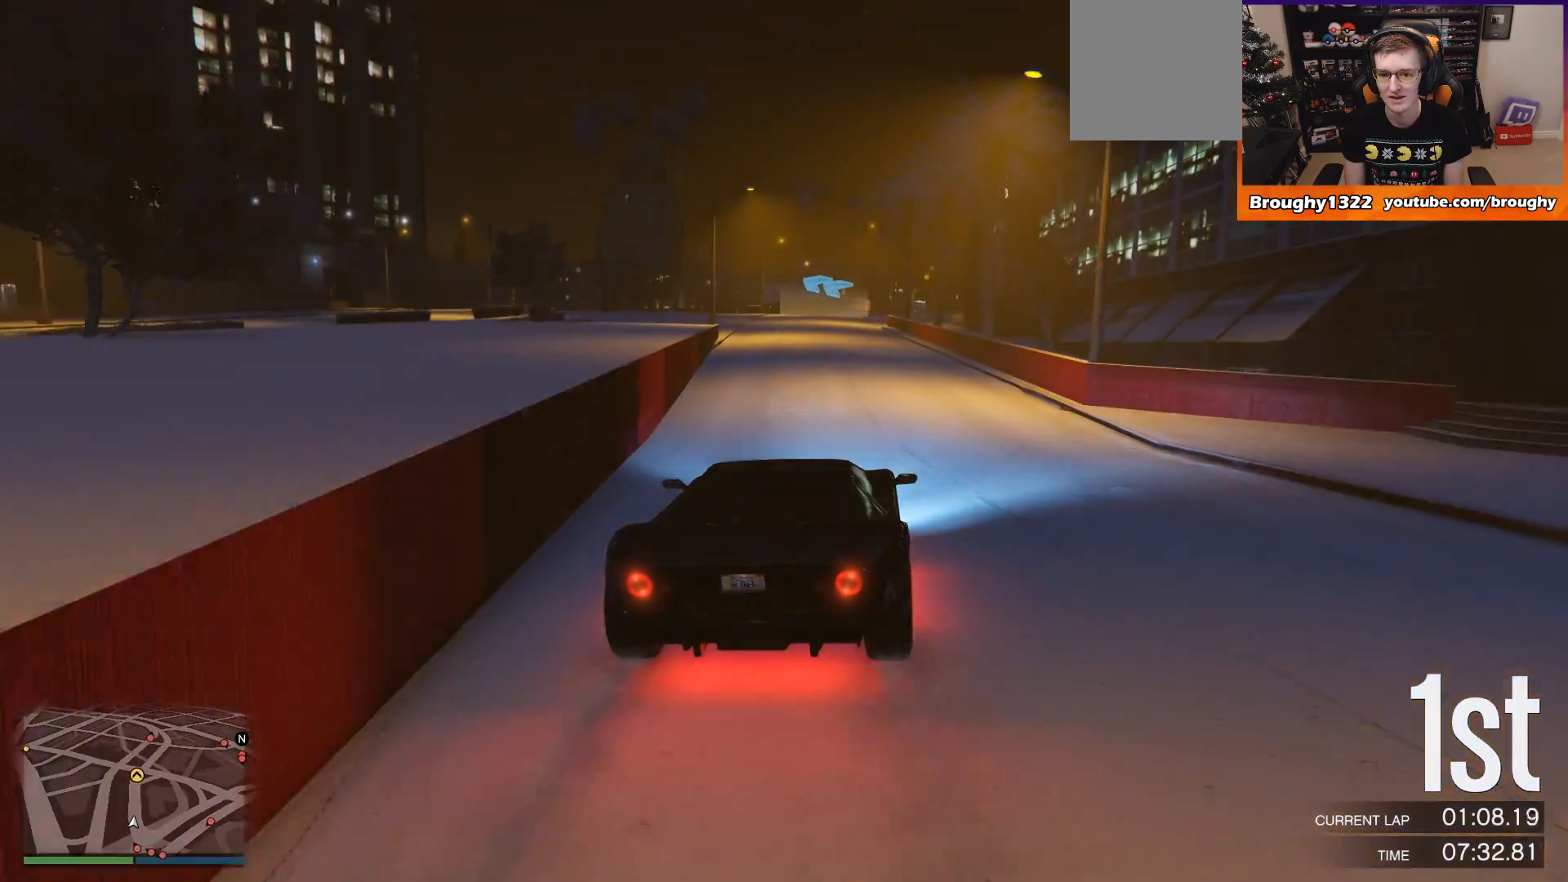
{"buttons": ["R2"], "left_stick": "center", "right_stick": "center", "events": []}
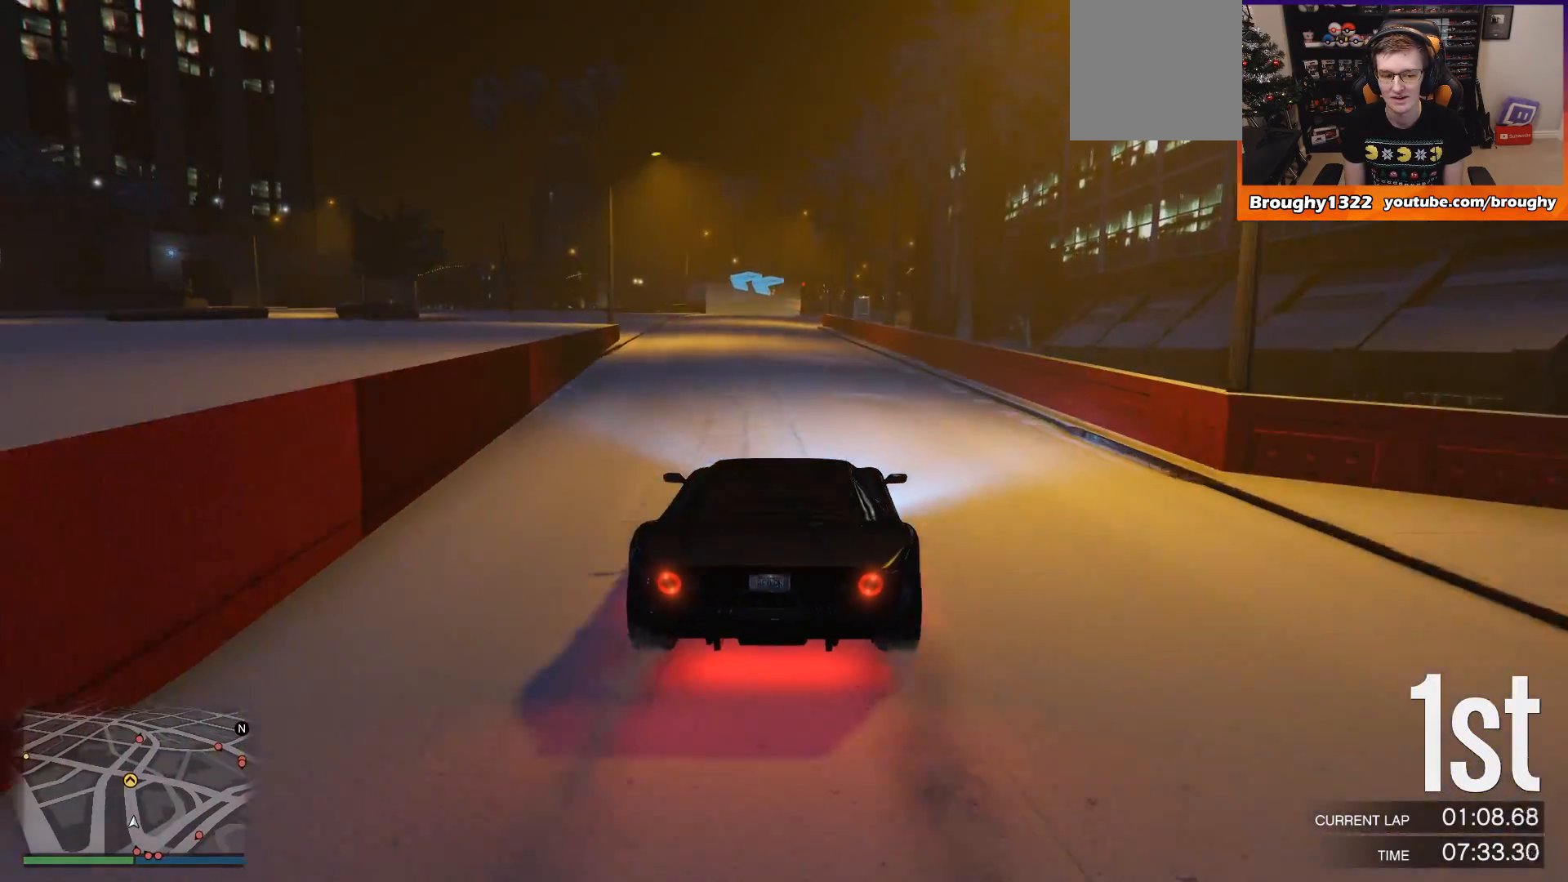
{"buttons": ["R2"], "left_stick": "center", "right_stick": "center", "events": []}
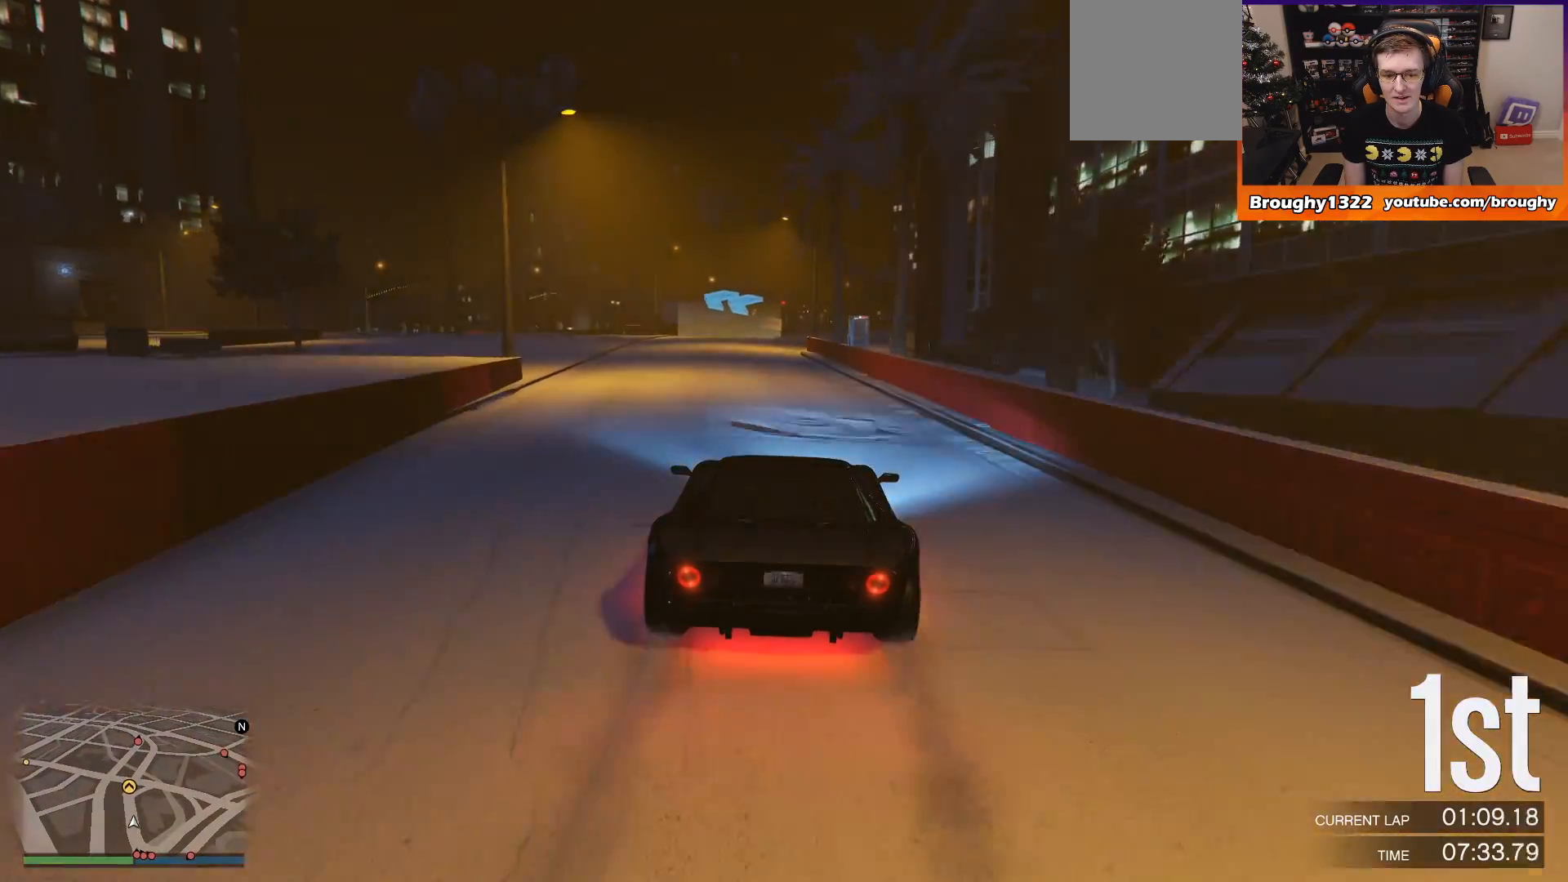
{"buttons": ["R2"], "left_stick": "center", "right_stick": "center", "events": []}
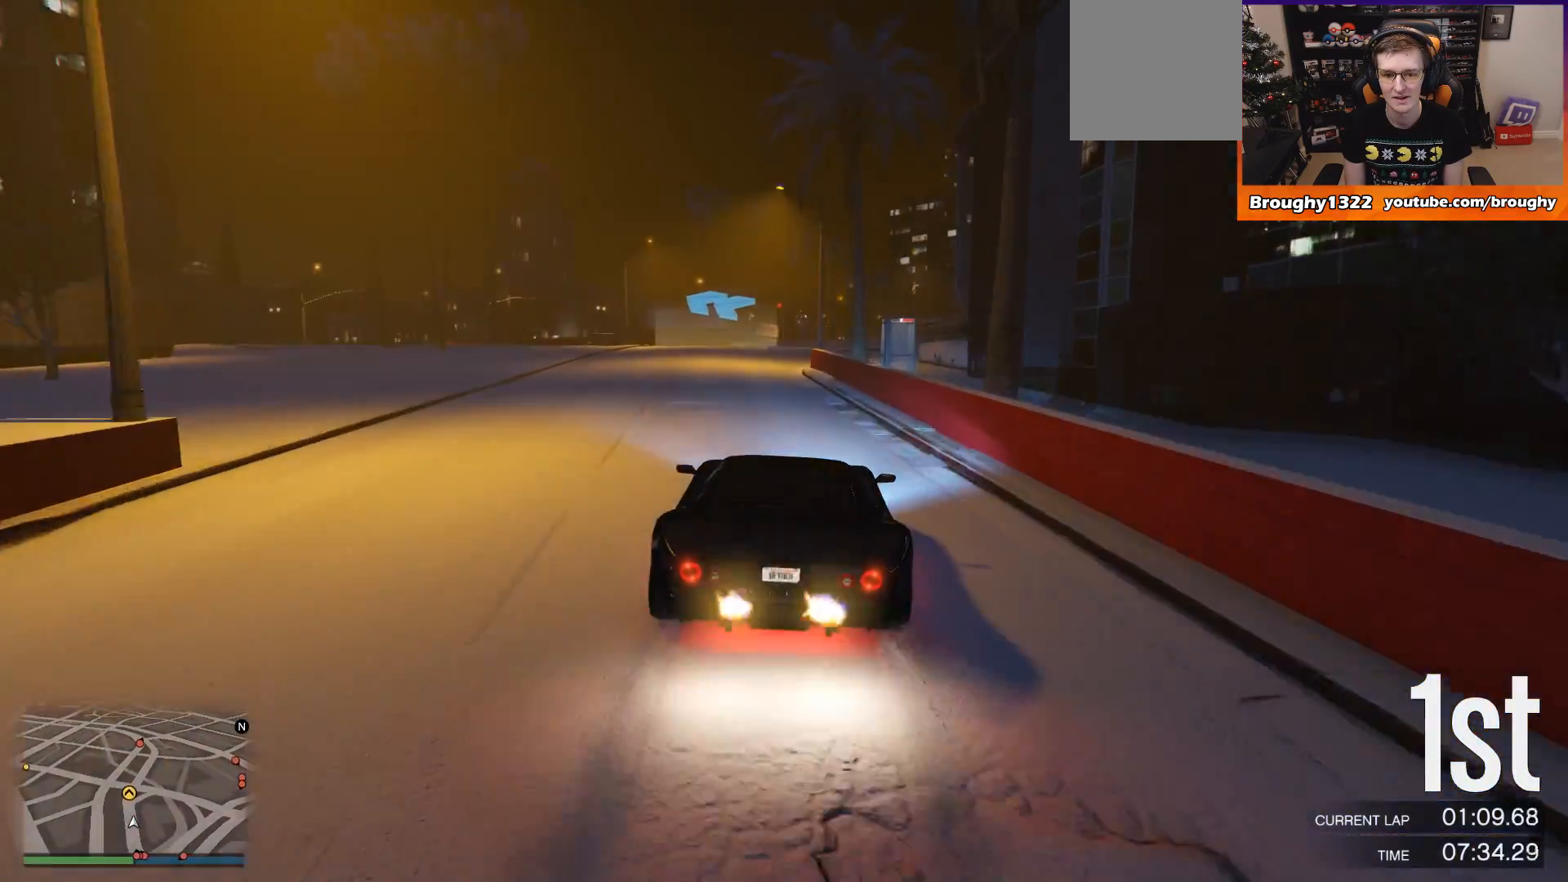
{"buttons": ["R2"], "left_stick": "up-left", "right_stick": "center", "events": [[100, "left_stick", "up-left"], [300, "left_stick", "center"], [400, "left_stick", "up-left"]]}
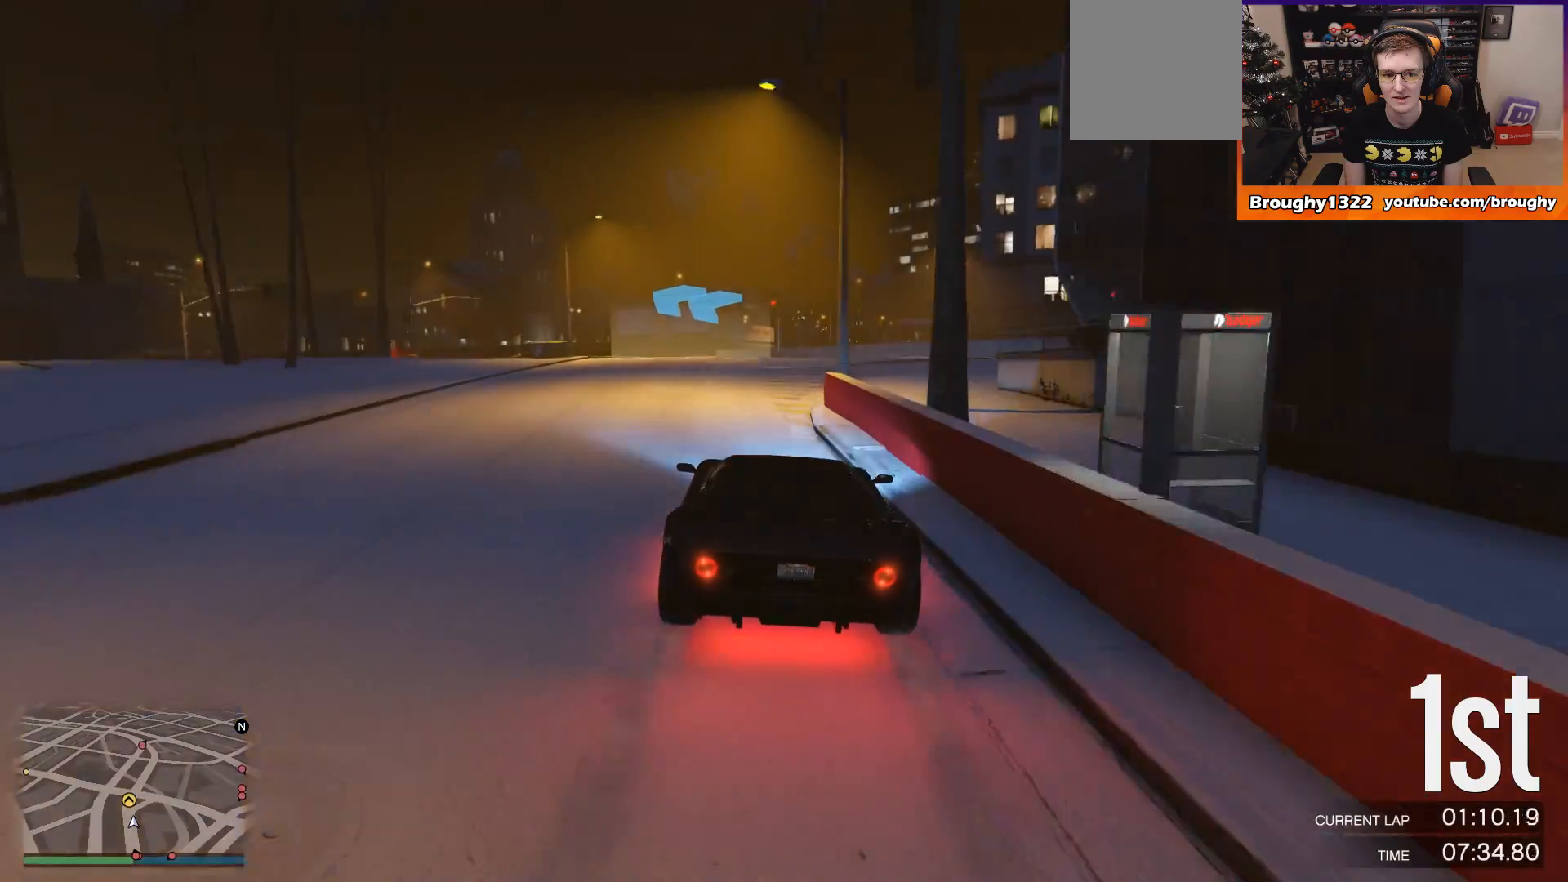
{"buttons": ["R2"], "left_stick": "up-left", "right_stick": "center", "events": [[67, "left_stick", "center"], [200, "left_stick", "up-left"], [367, "left_stick", "center"], [467, "left_stick", "up-left"]]}
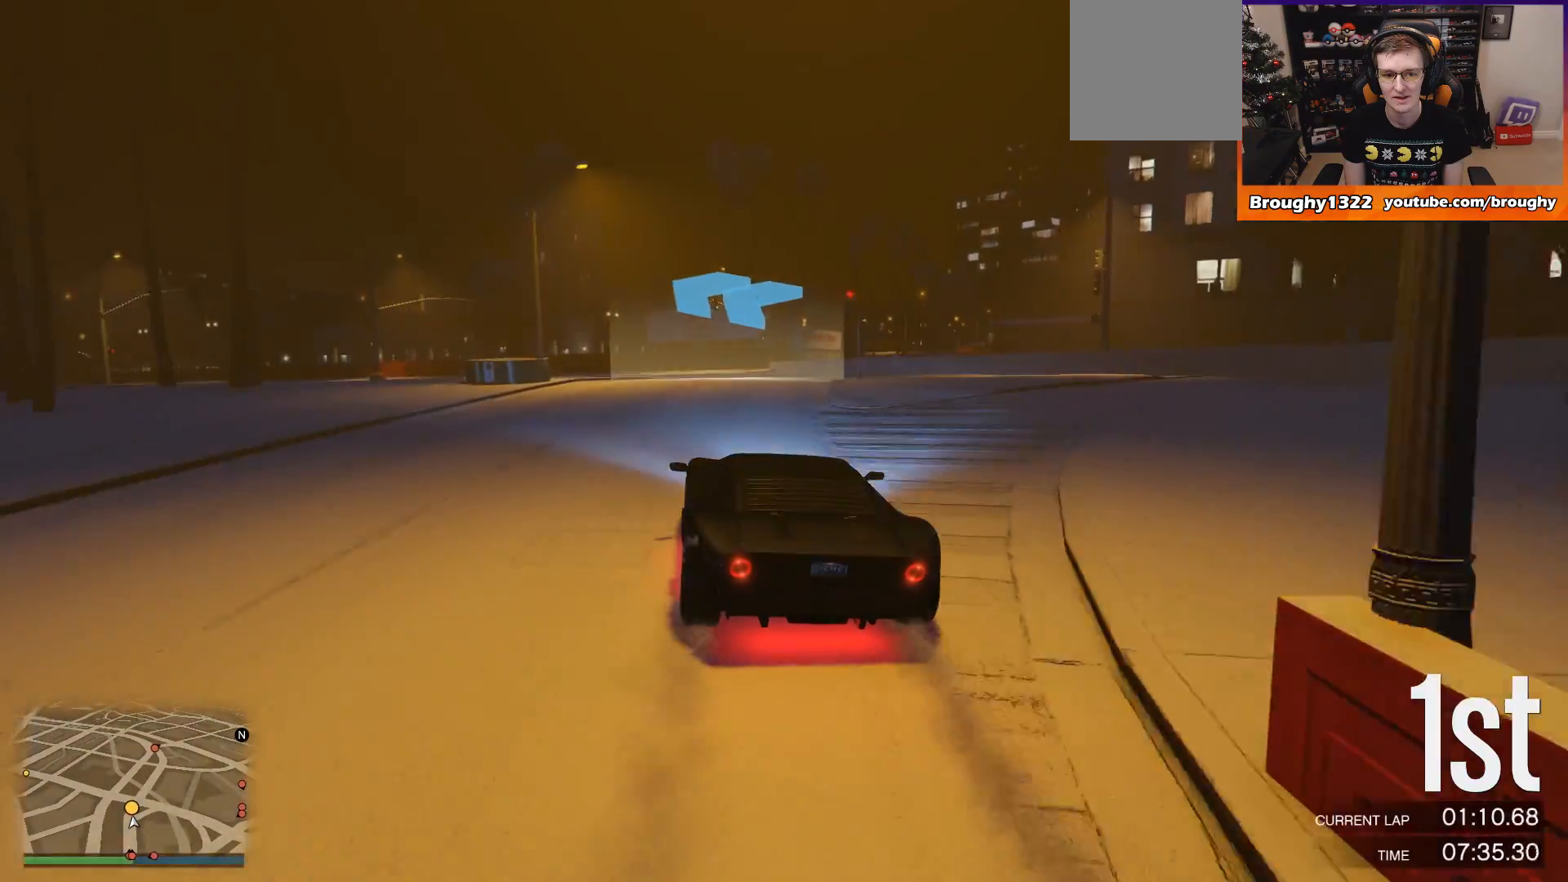
{"buttons": [], "left_stick": "up-left", "right_stick": "center", "events": [[100, "R2", "up"]]}
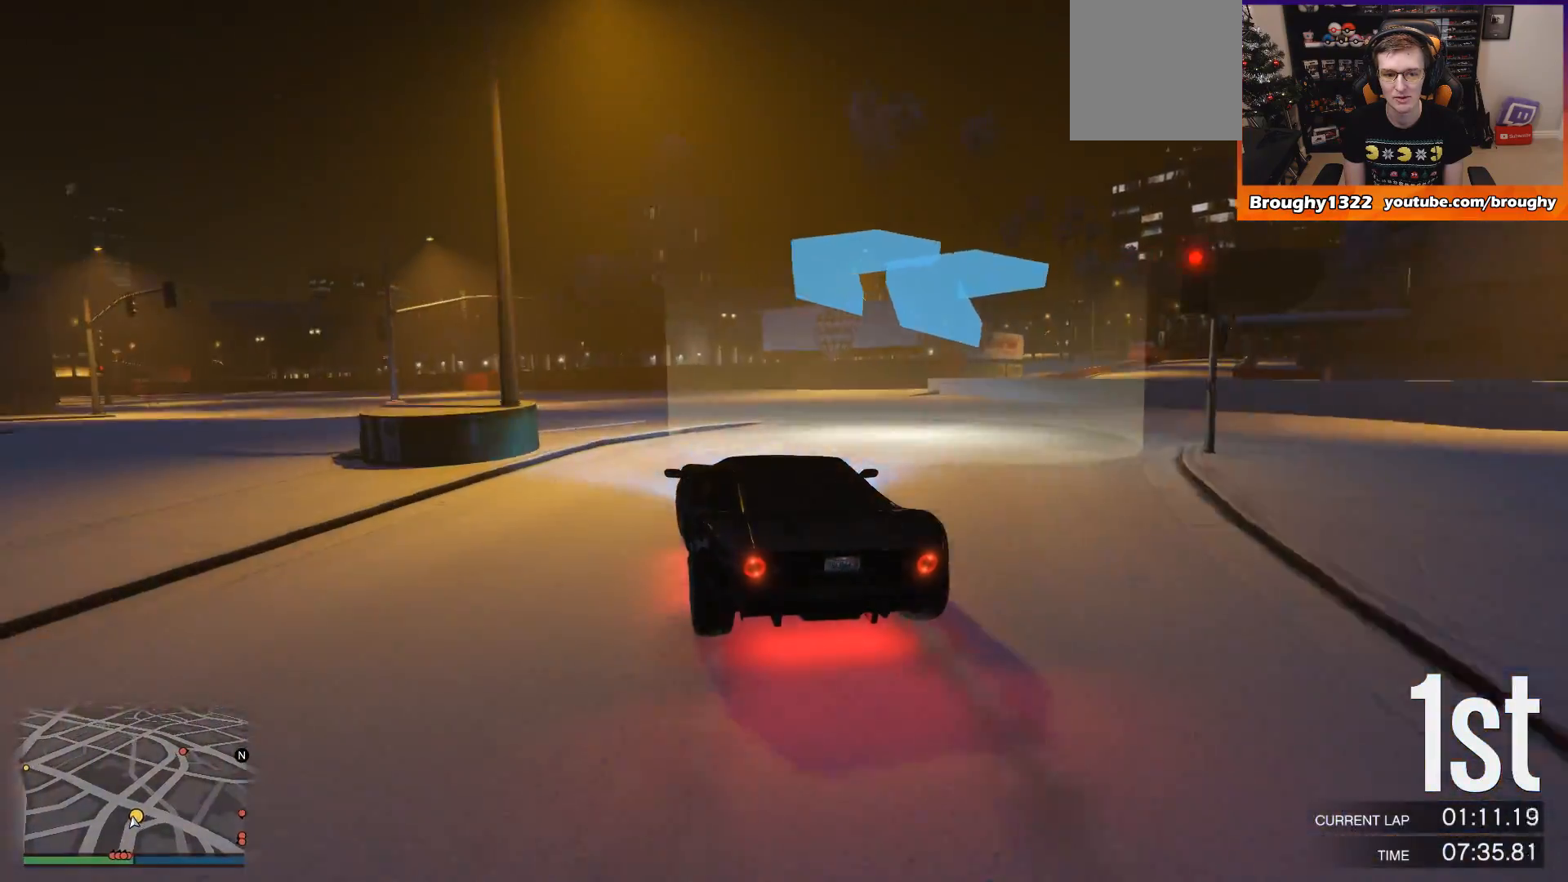
{"buttons": ["R2"], "left_stick": "center", "right_stick": "center", "events": [[434, "R2", "down"], [467, "left_stick", "center"]]}
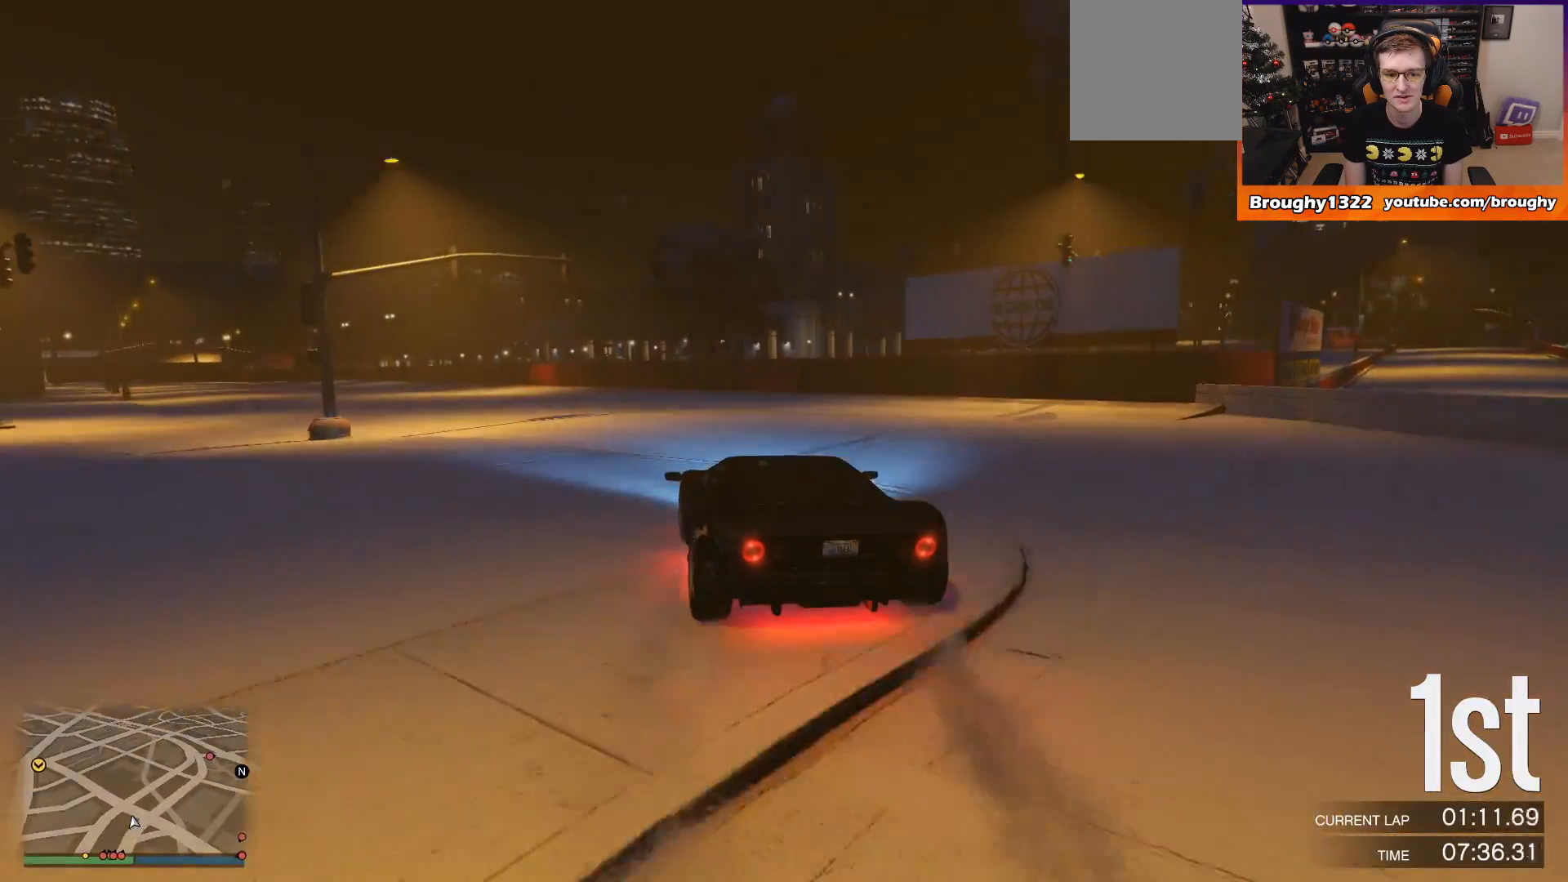
{"buttons": ["R2"], "left_stick": "center", "right_stick": "center", "events": [[167, "left_stick", "left"], [433, "left_stick", "center"]]}
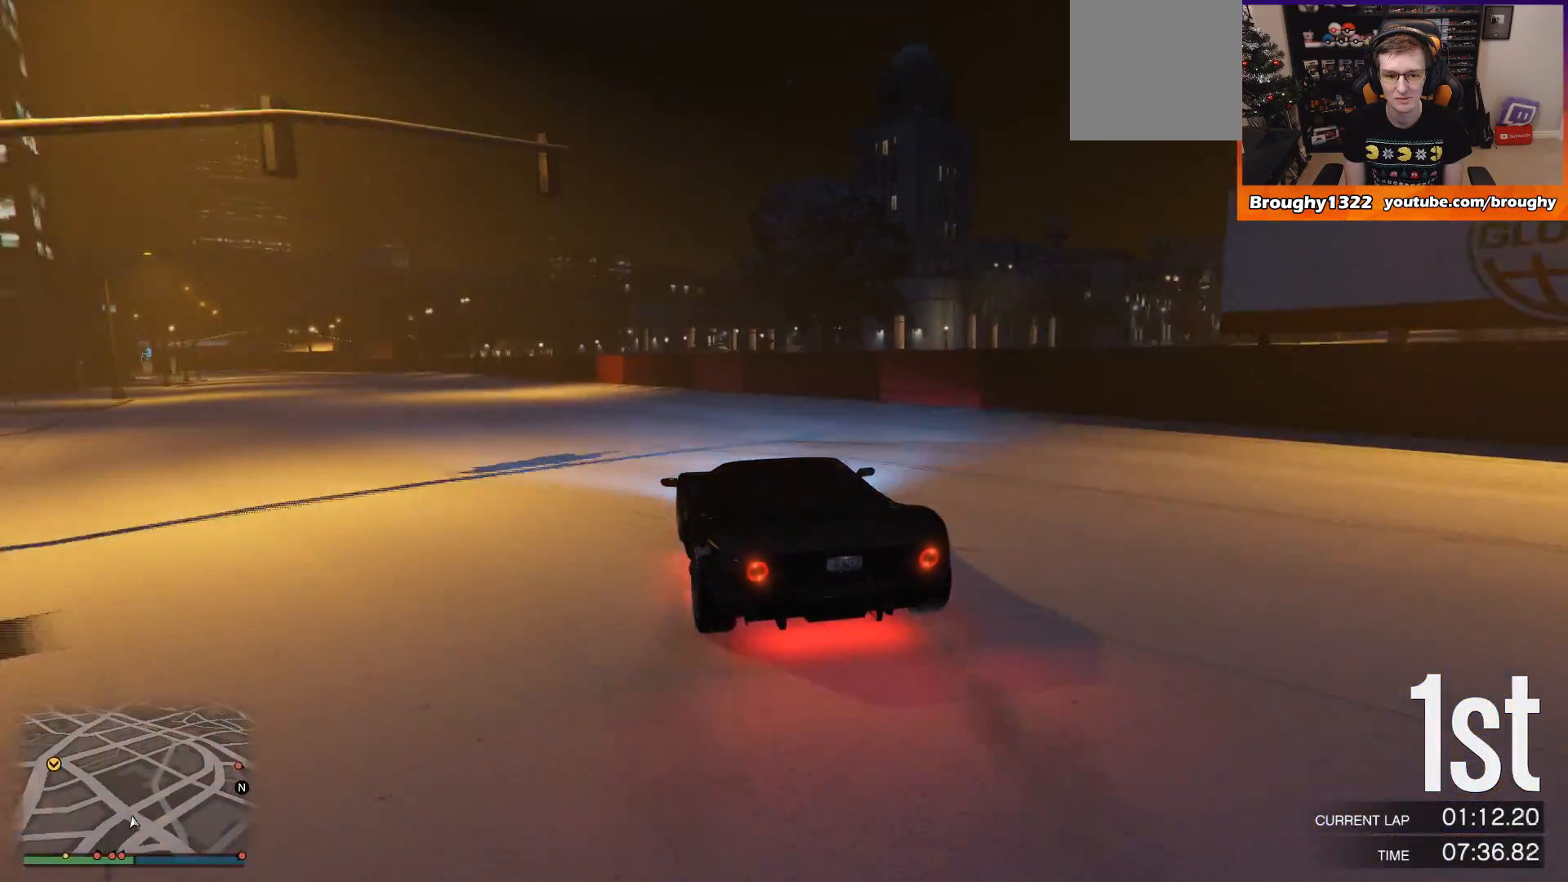
{"buttons": ["R2"], "left_stick": "center", "right_stick": "center", "events": [[100, "left_stick", "left"], [234, "left_stick", "center"]]}
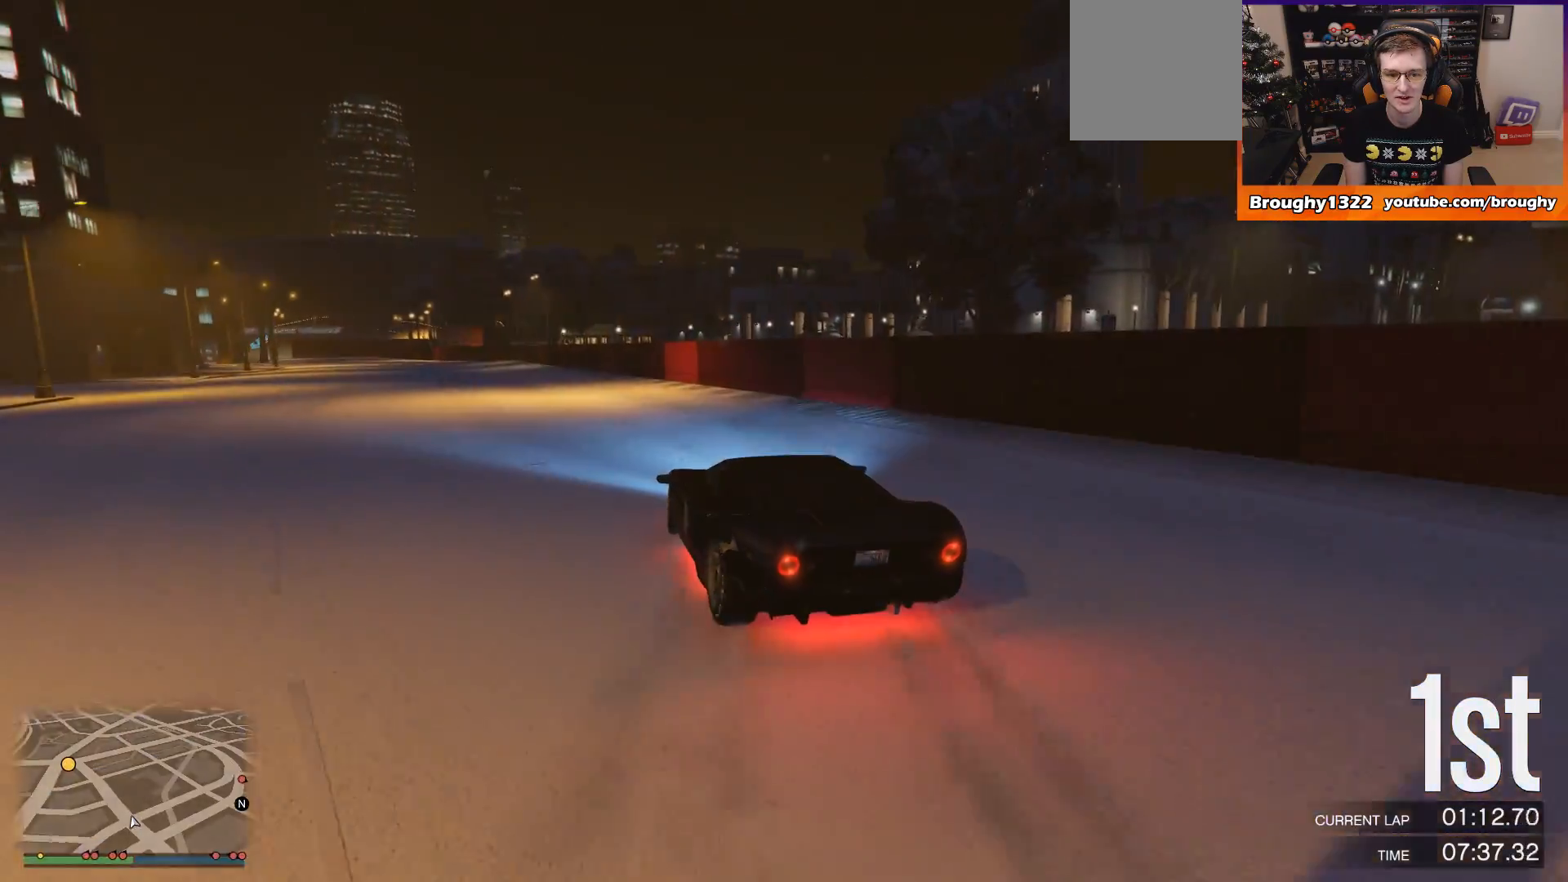
{"buttons": ["R2"], "left_stick": "center", "right_stick": "center", "events": [[133, "left_stick", "left"], [367, "left_stick", "center"]]}
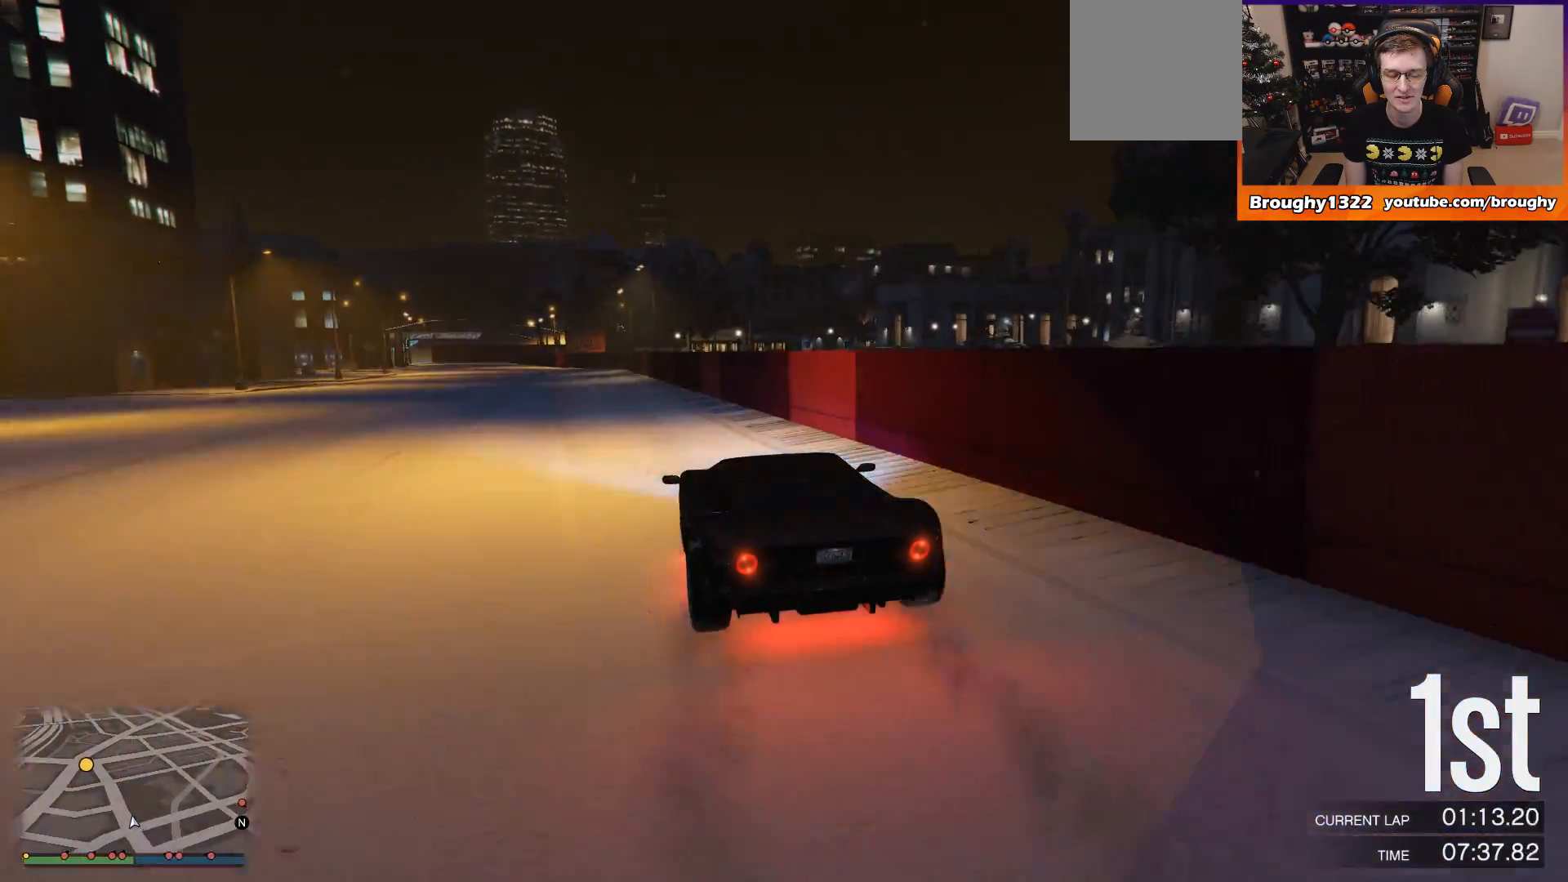
{"buttons": ["R2"], "left_stick": "up-left", "right_stick": "center", "events": [[200, "left_stick", "up-left"], [334, "left_stick", "center"], [501, "left_stick", "up-left"]]}
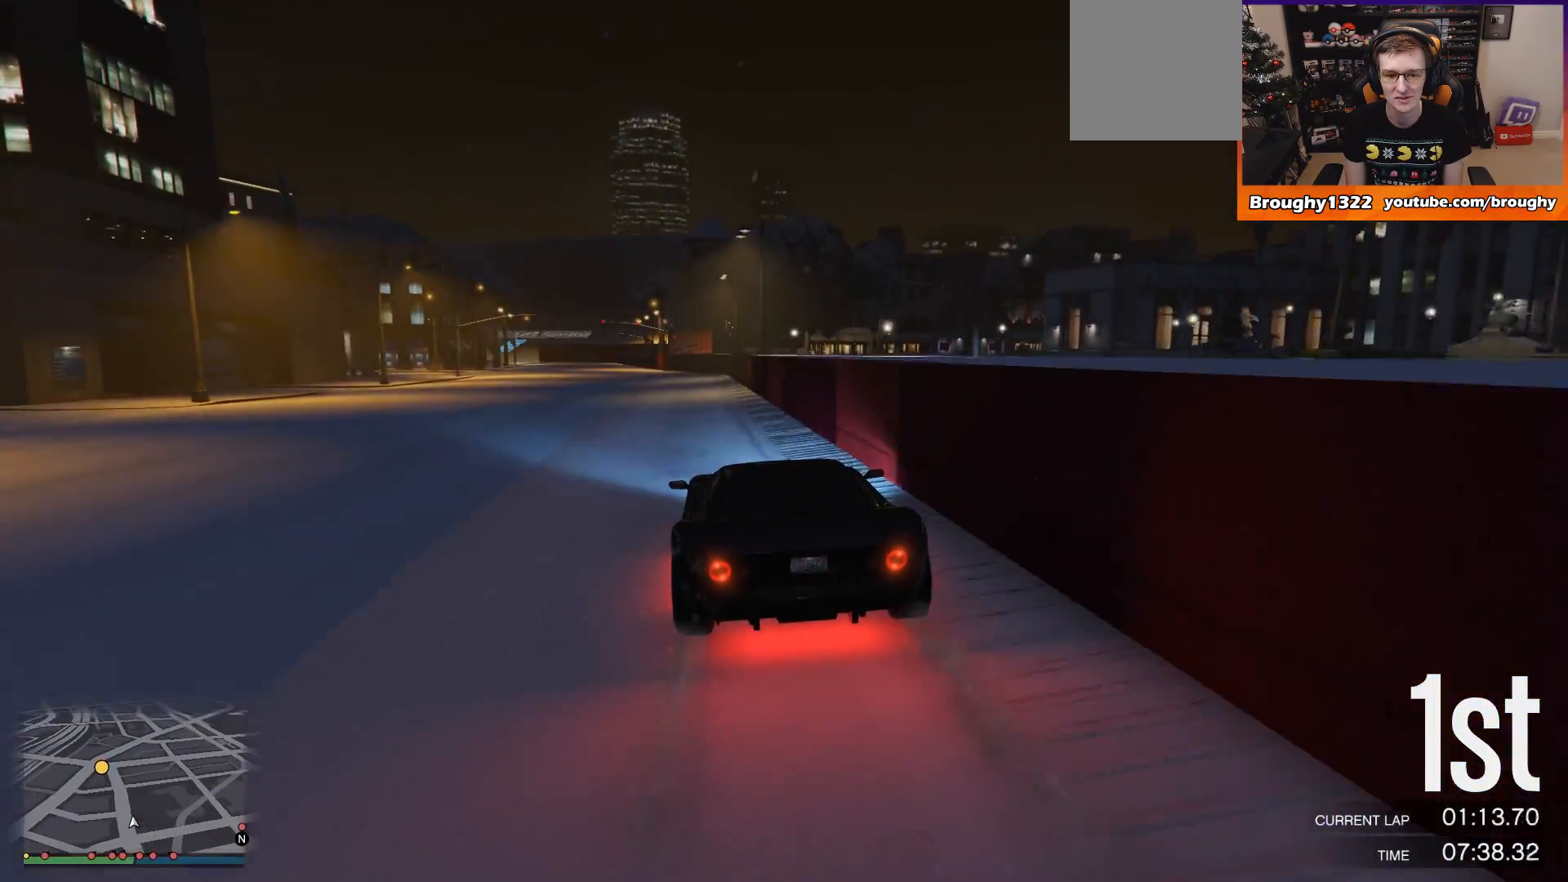
{"buttons": ["R2"], "left_stick": "center", "right_stick": "center", "events": [[133, "left_stick", "center"]]}
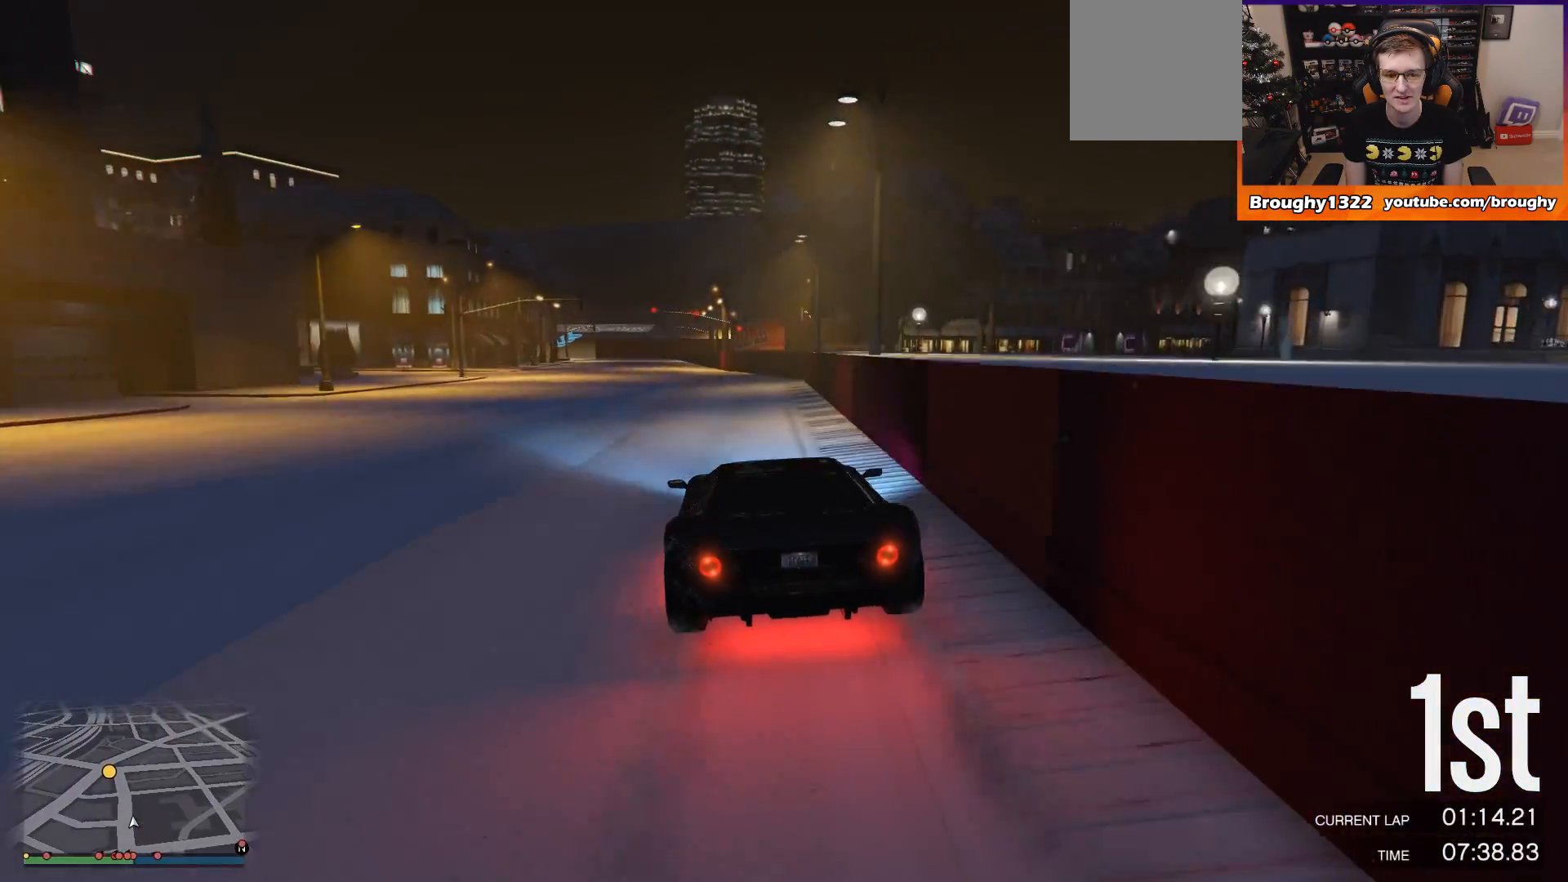
{"buttons": ["R2"], "left_stick": "center", "right_stick": "center", "events": [[317, "left_stick", "up-left"], [434, "left_stick", "center"]]}
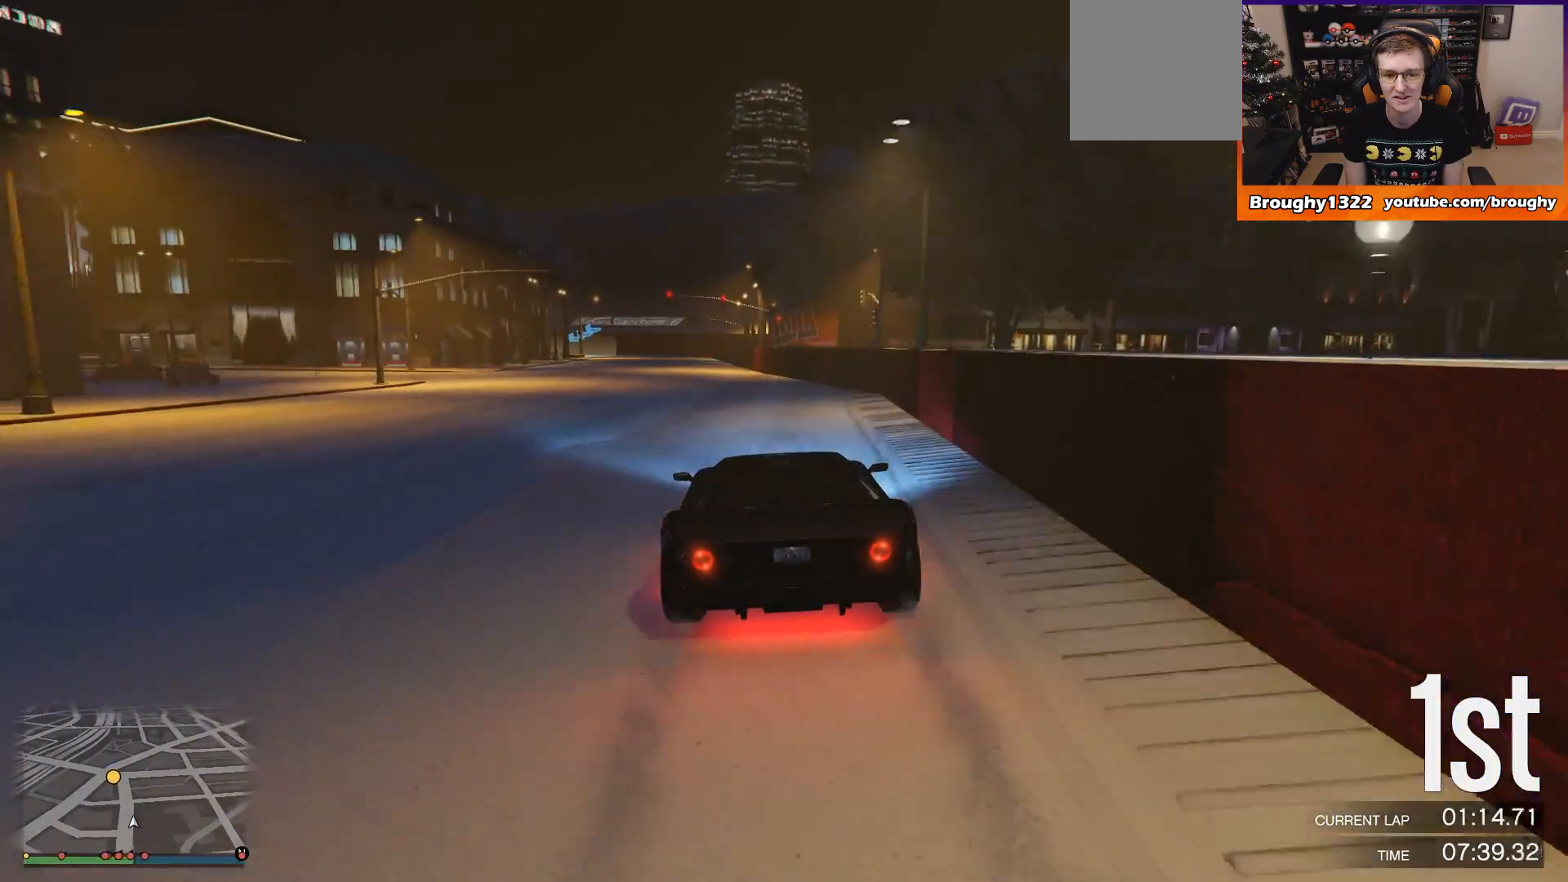
{"buttons": ["R2"], "left_stick": "up-left", "right_stick": "center", "events": [[233, "left_stick", "up-left"], [333, "left_stick", "center"], [500, "left_stick", "up-left"]]}
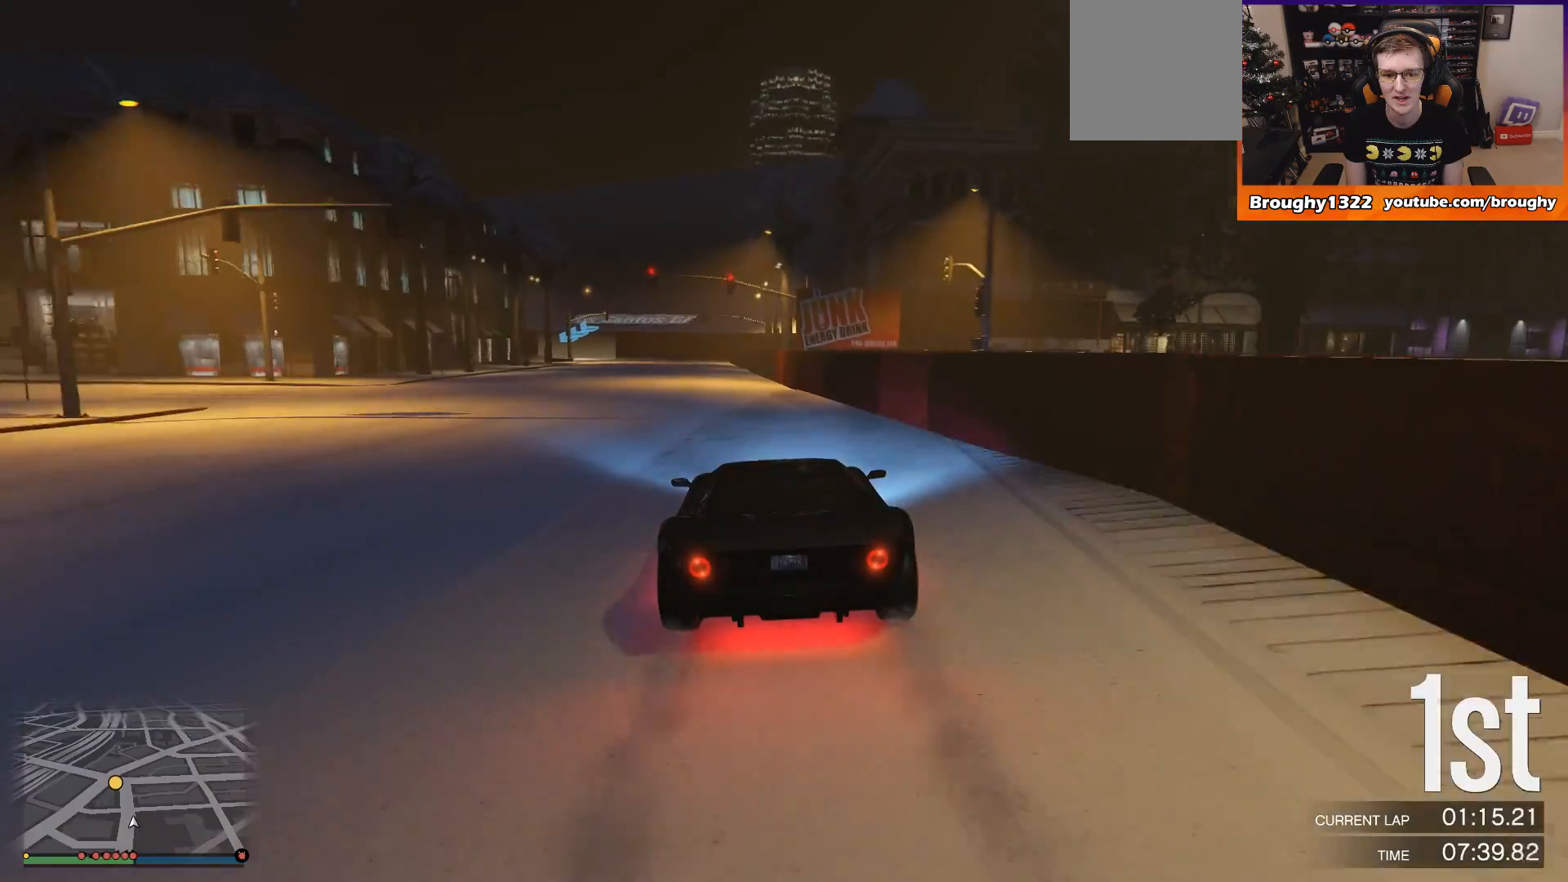
{"buttons": ["R2"], "left_stick": "right", "right_stick": "center", "events": [[134, "left_stick", "center"], [467, "left_stick", "right"]]}
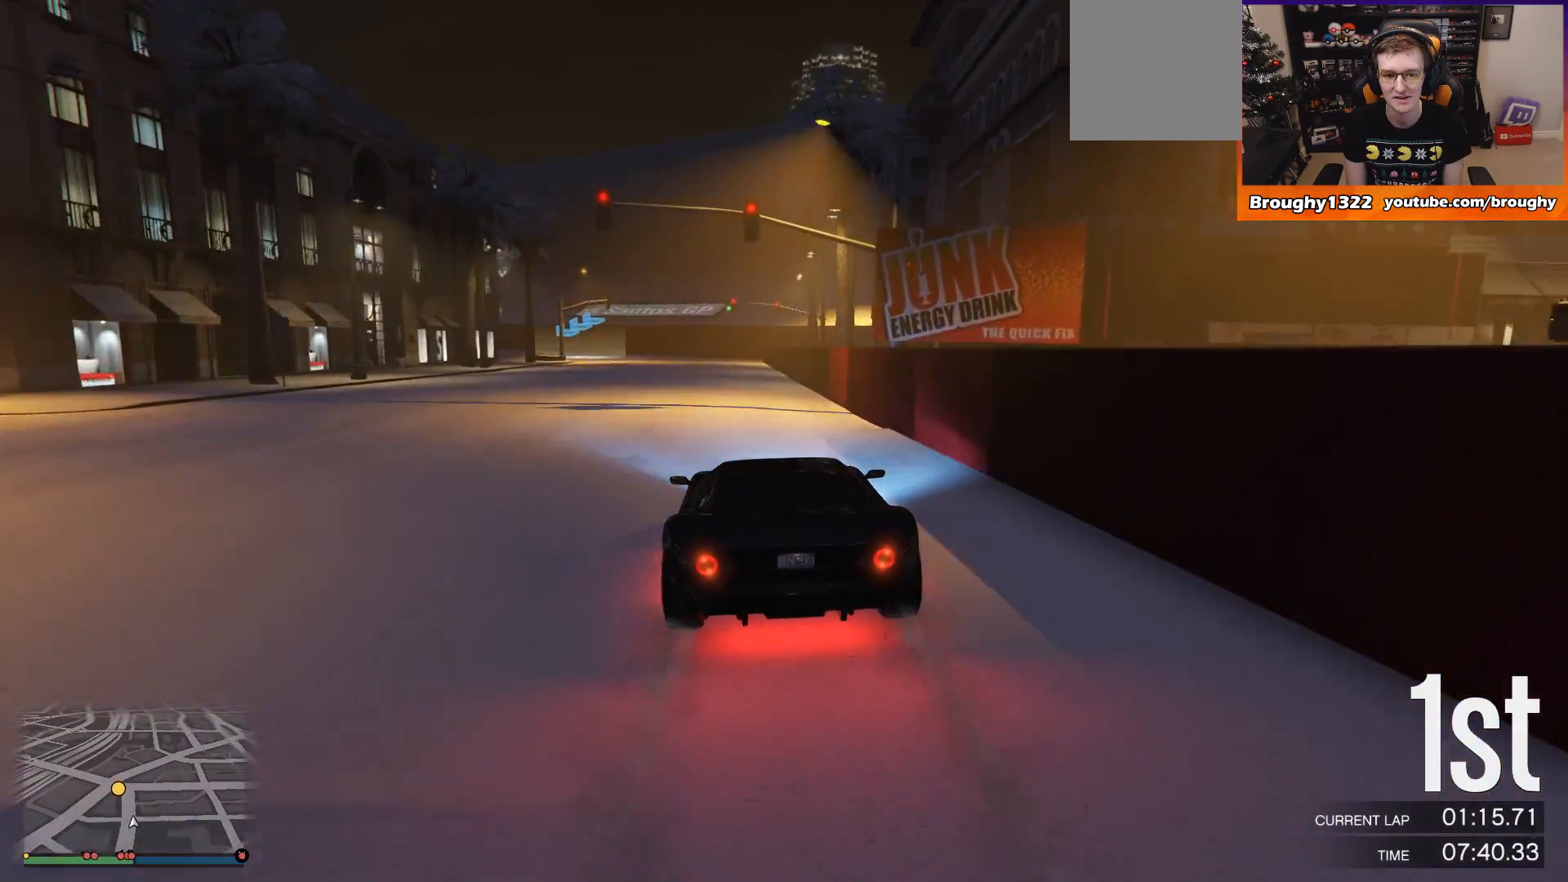
{"buttons": ["L2"], "left_stick": "up-left", "right_stick": "center", "events": [[33, "left_stick", "center"], [333, "left_stick", "up-left"], [400, "L2", "down"], [500, "R2", "up"]]}
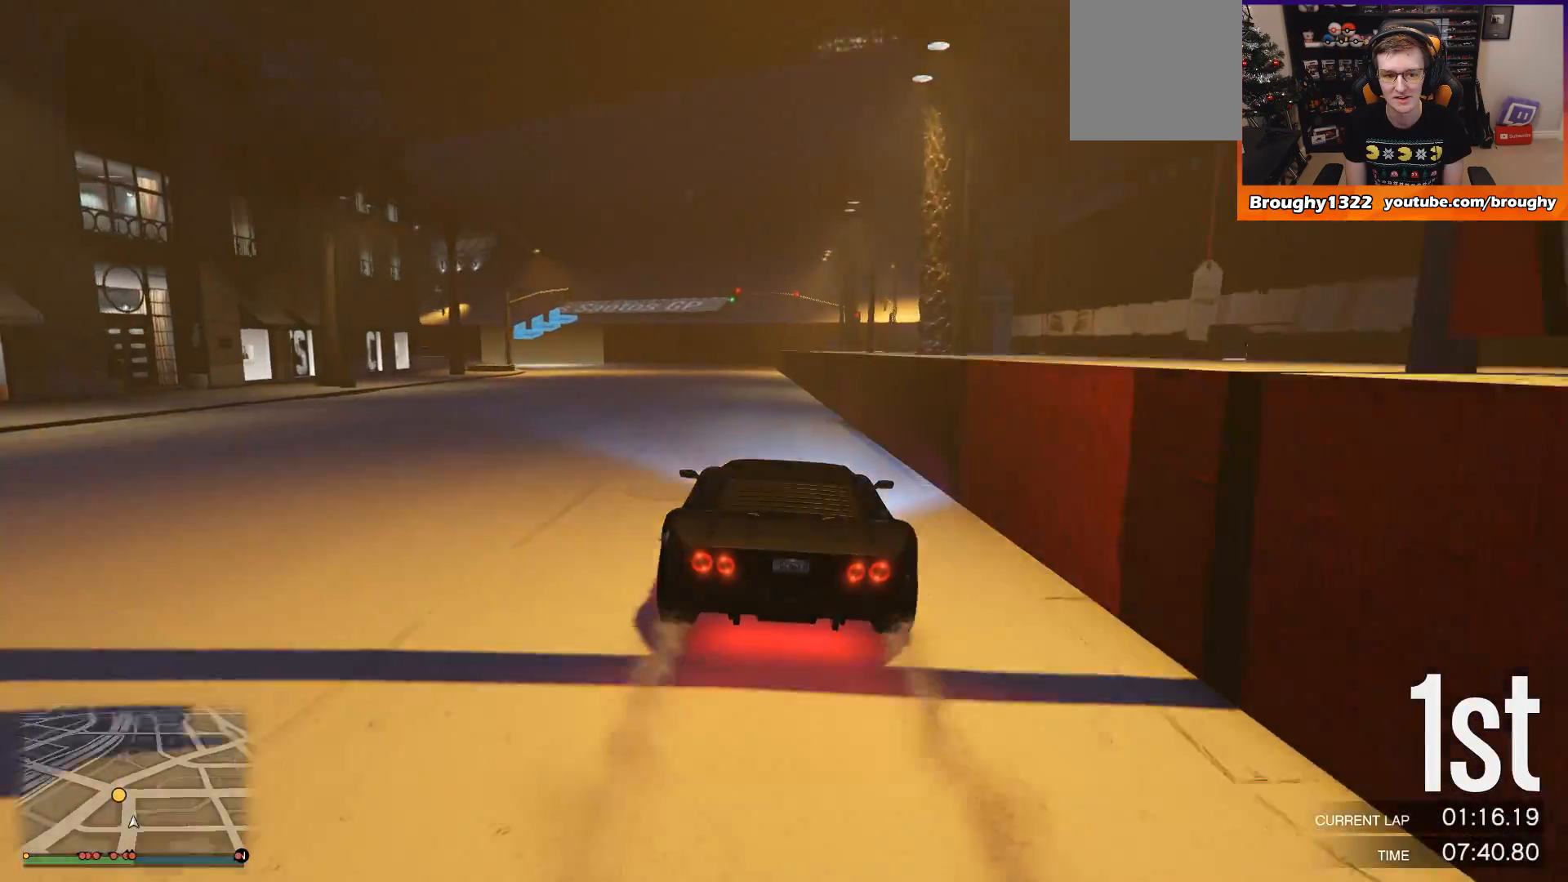
{"buttons": ["L2"], "left_stick": "up-left", "right_stick": "center", "events": []}
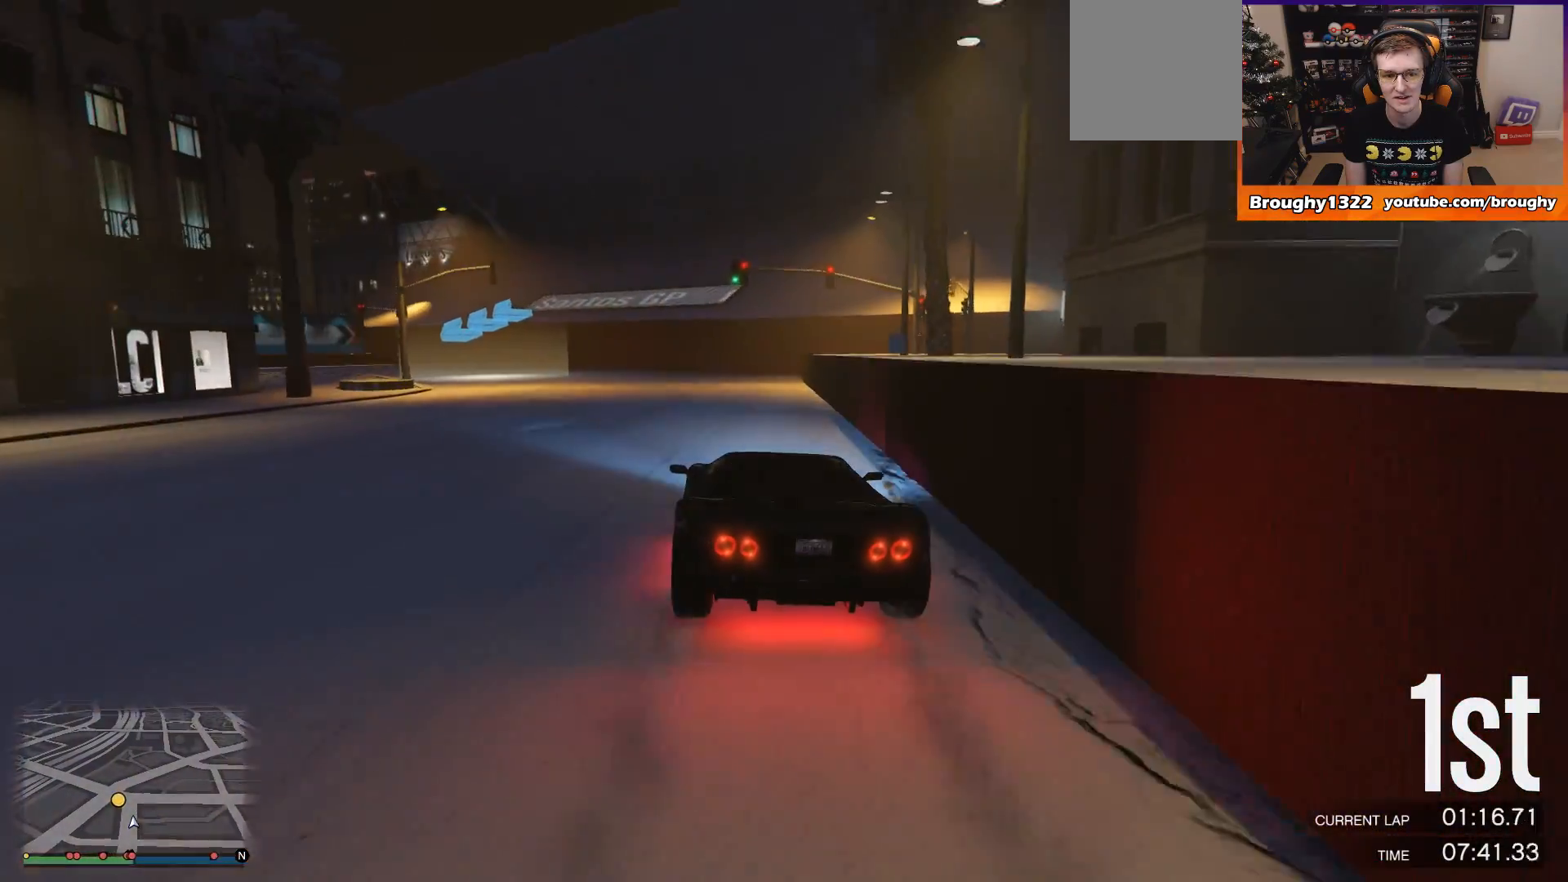
{"buttons": [], "left_stick": "up-left", "right_stick": "center", "events": [[500, "L2", "up"]]}
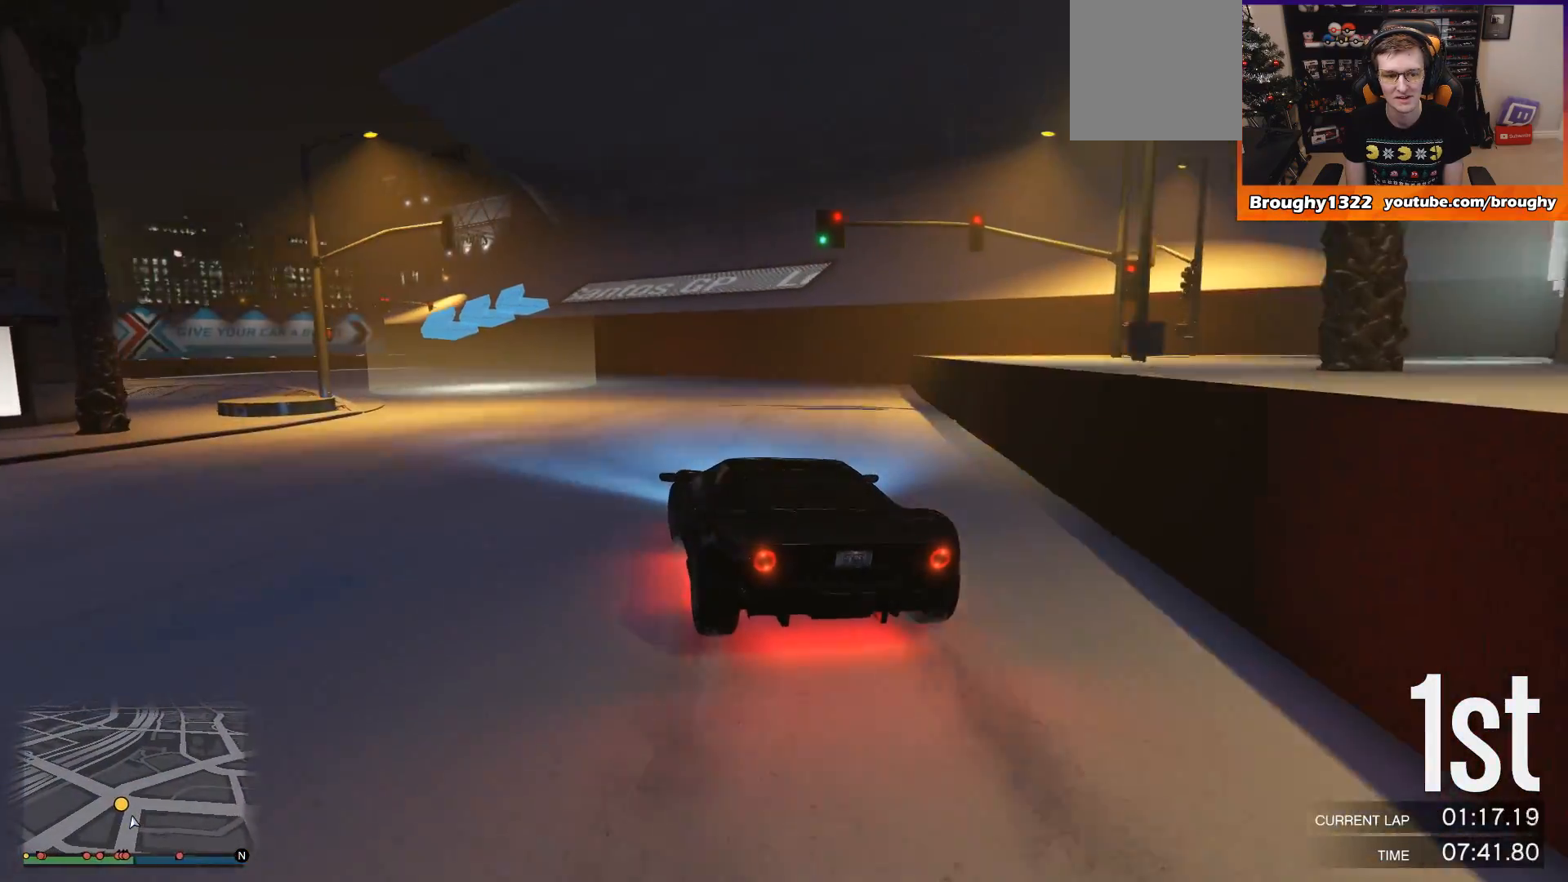
{"buttons": [], "left_stick": "up-left", "right_stick": "center", "events": []}
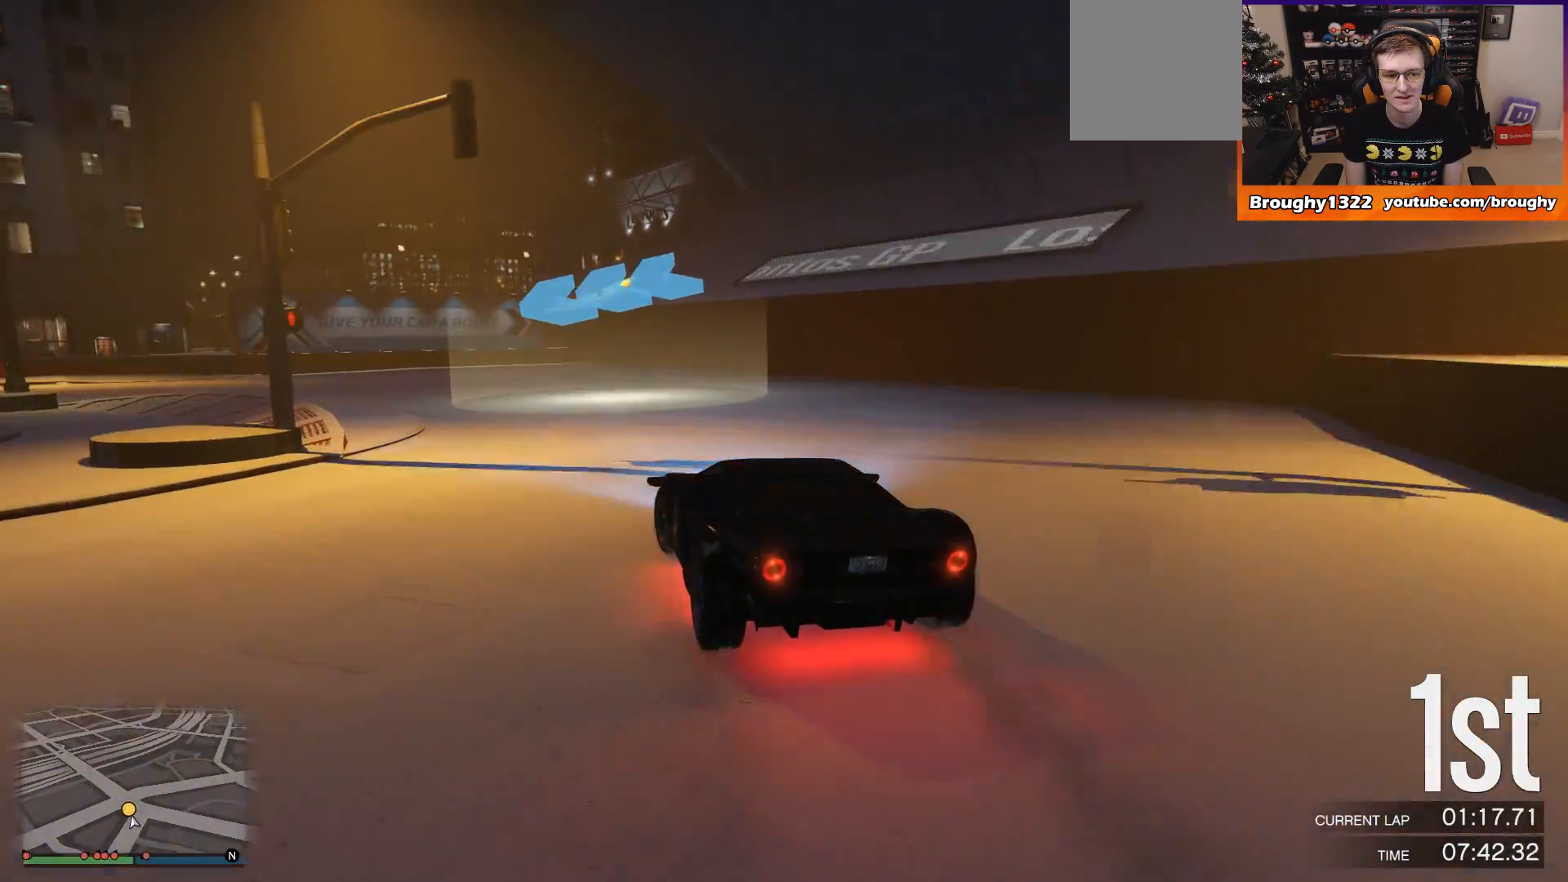
{"buttons": [], "left_stick": "up-left", "right_stick": "center", "events": [[33, "R2", "down"], [233, "R2", "up"]]}
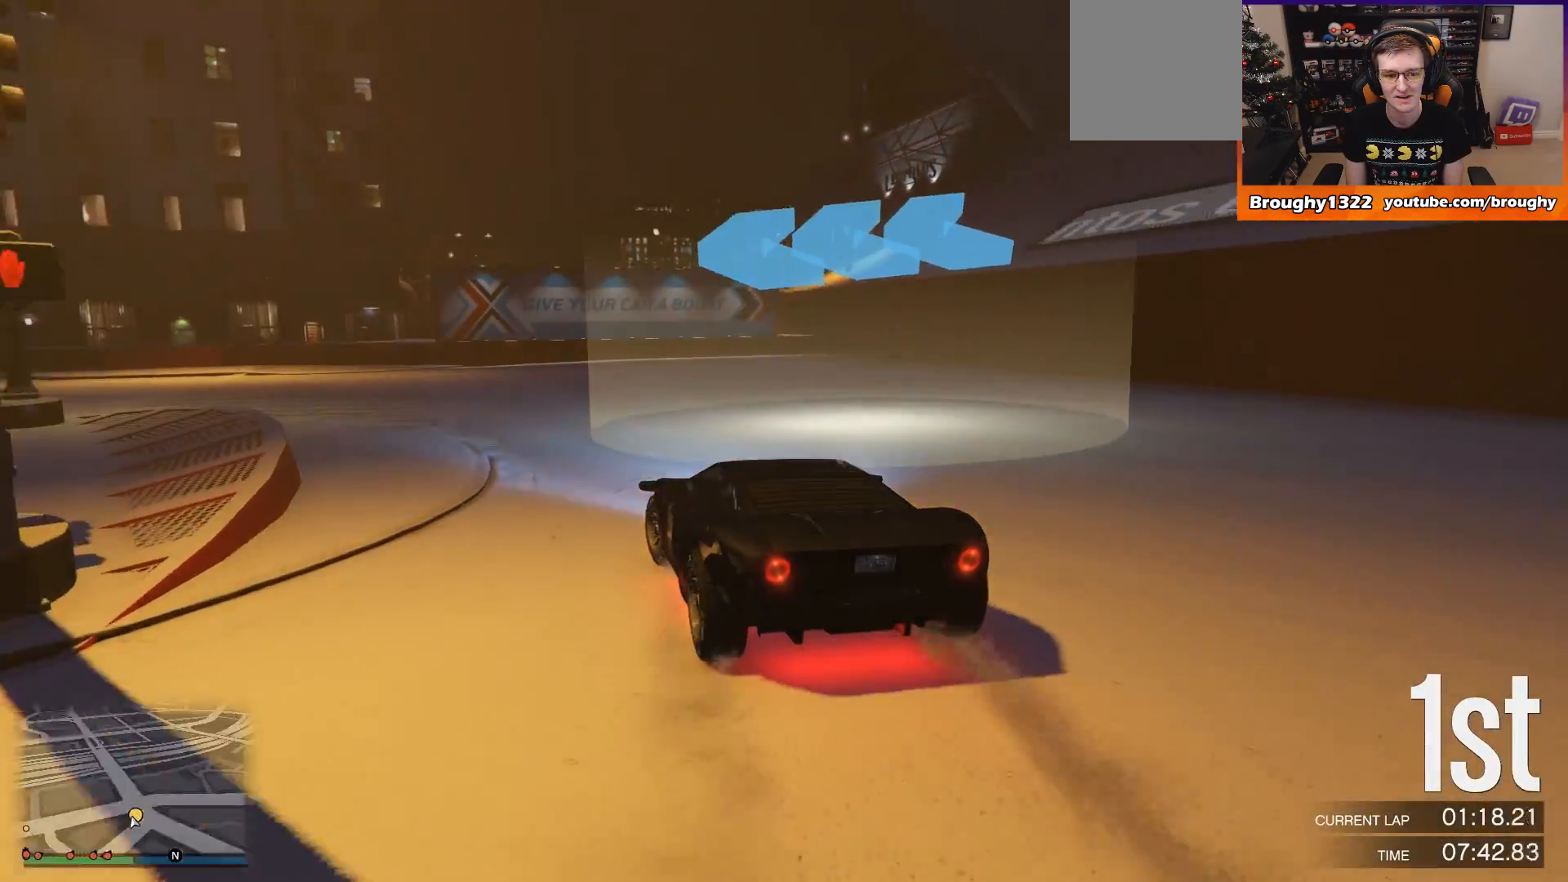
{"buttons": ["R2"], "left_stick": "up-left", "right_stick": "center", "events": [[134, "R2", "down"]]}
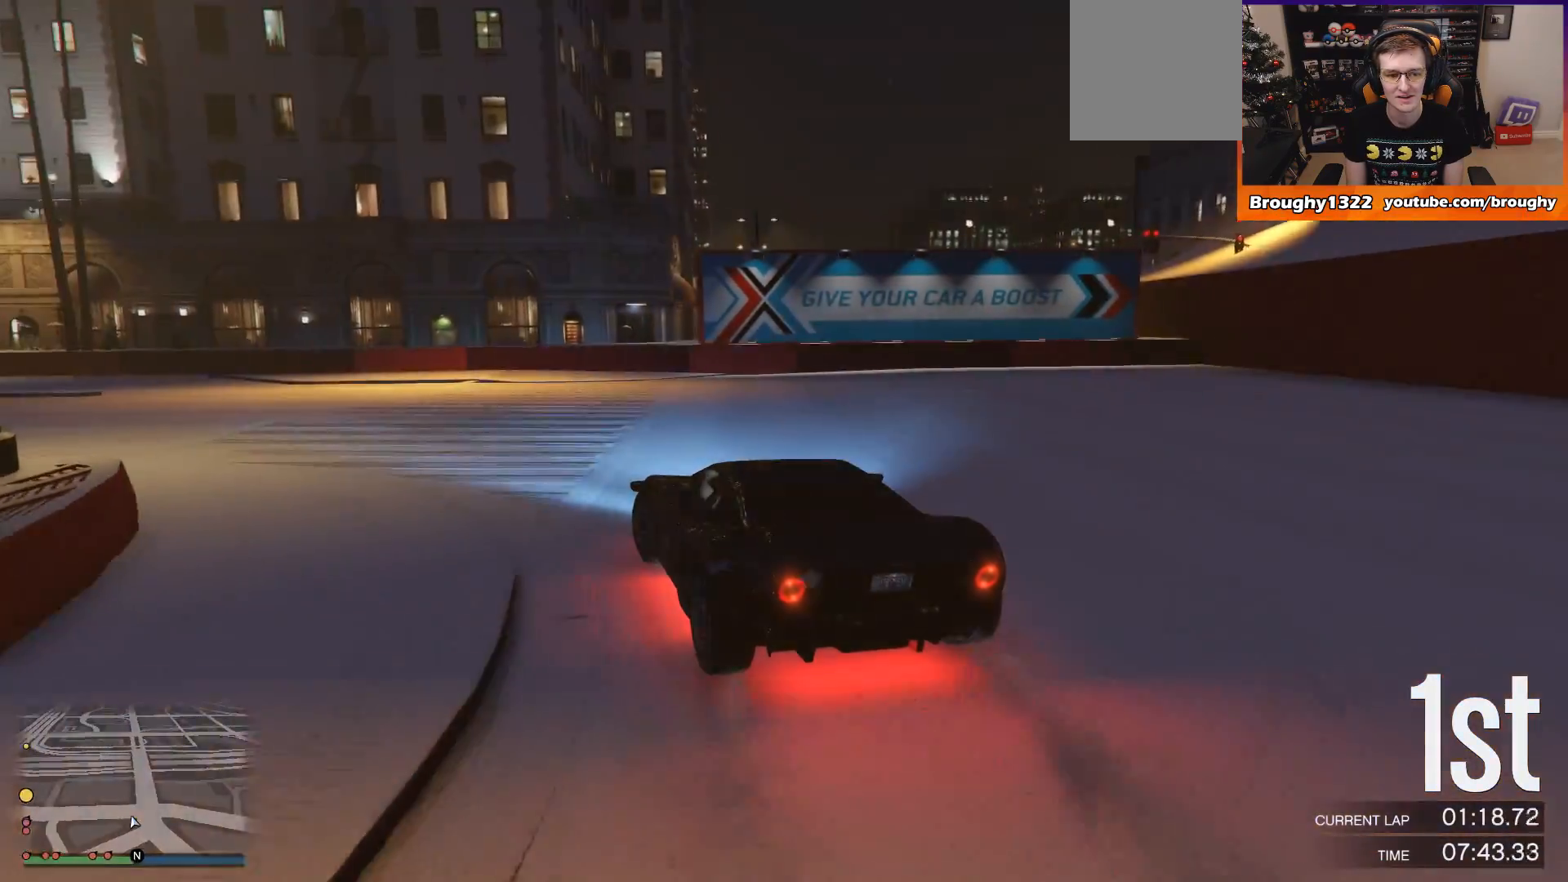
{"buttons": ["R2"], "left_stick": "left", "right_stick": "center", "events": [[100, "left_stick", "left"]]}
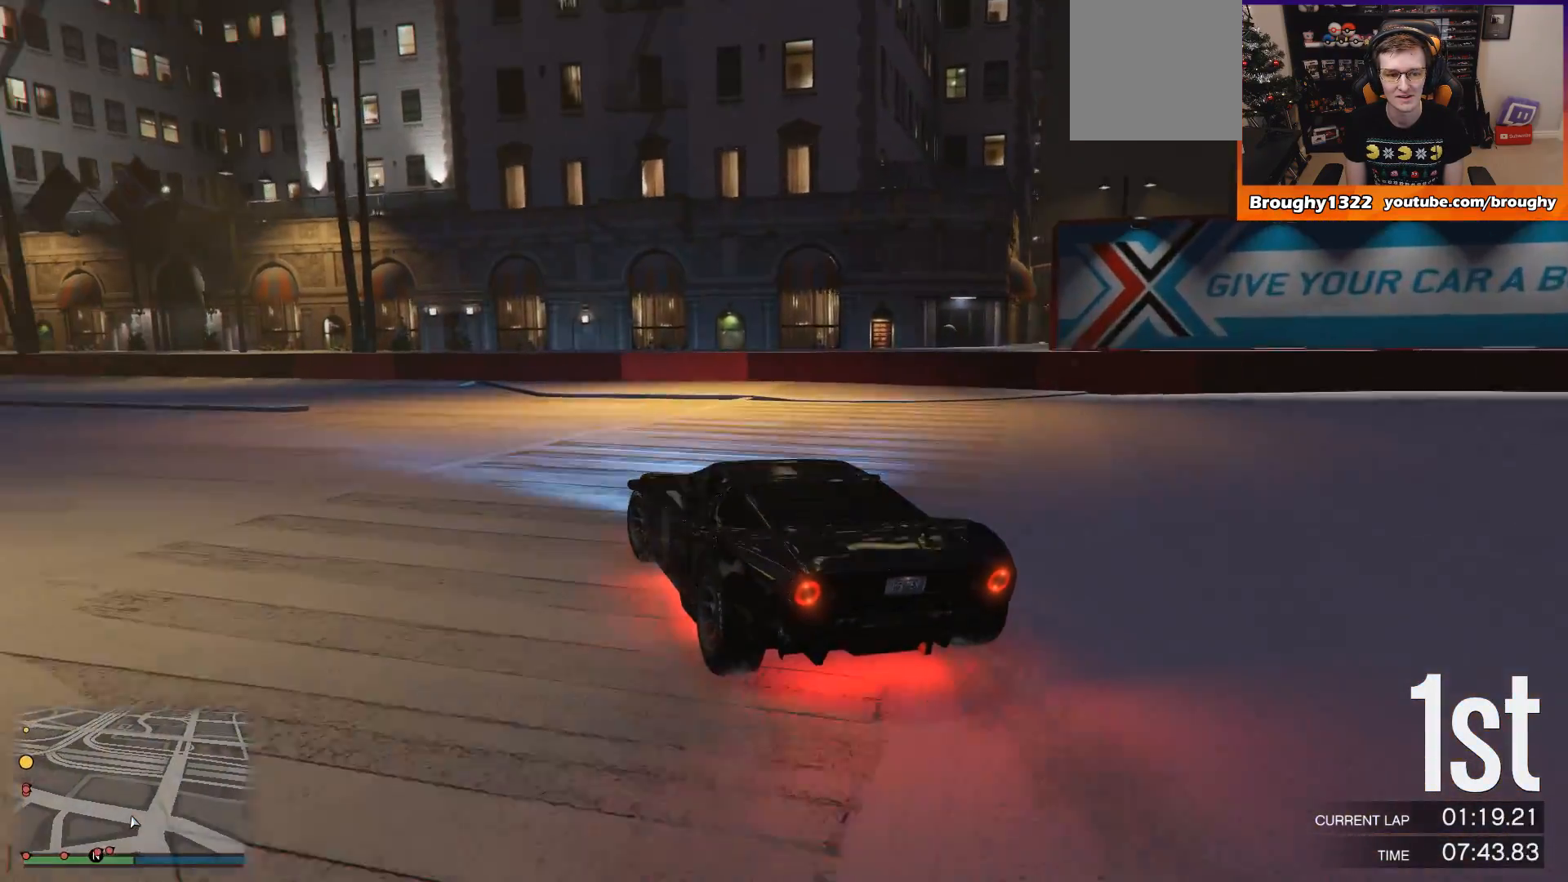
{"buttons": ["R2"], "left_stick": "up-left", "right_stick": "center", "events": [[134, "left_stick", "center"], [367, "left_stick", "up-left"]]}
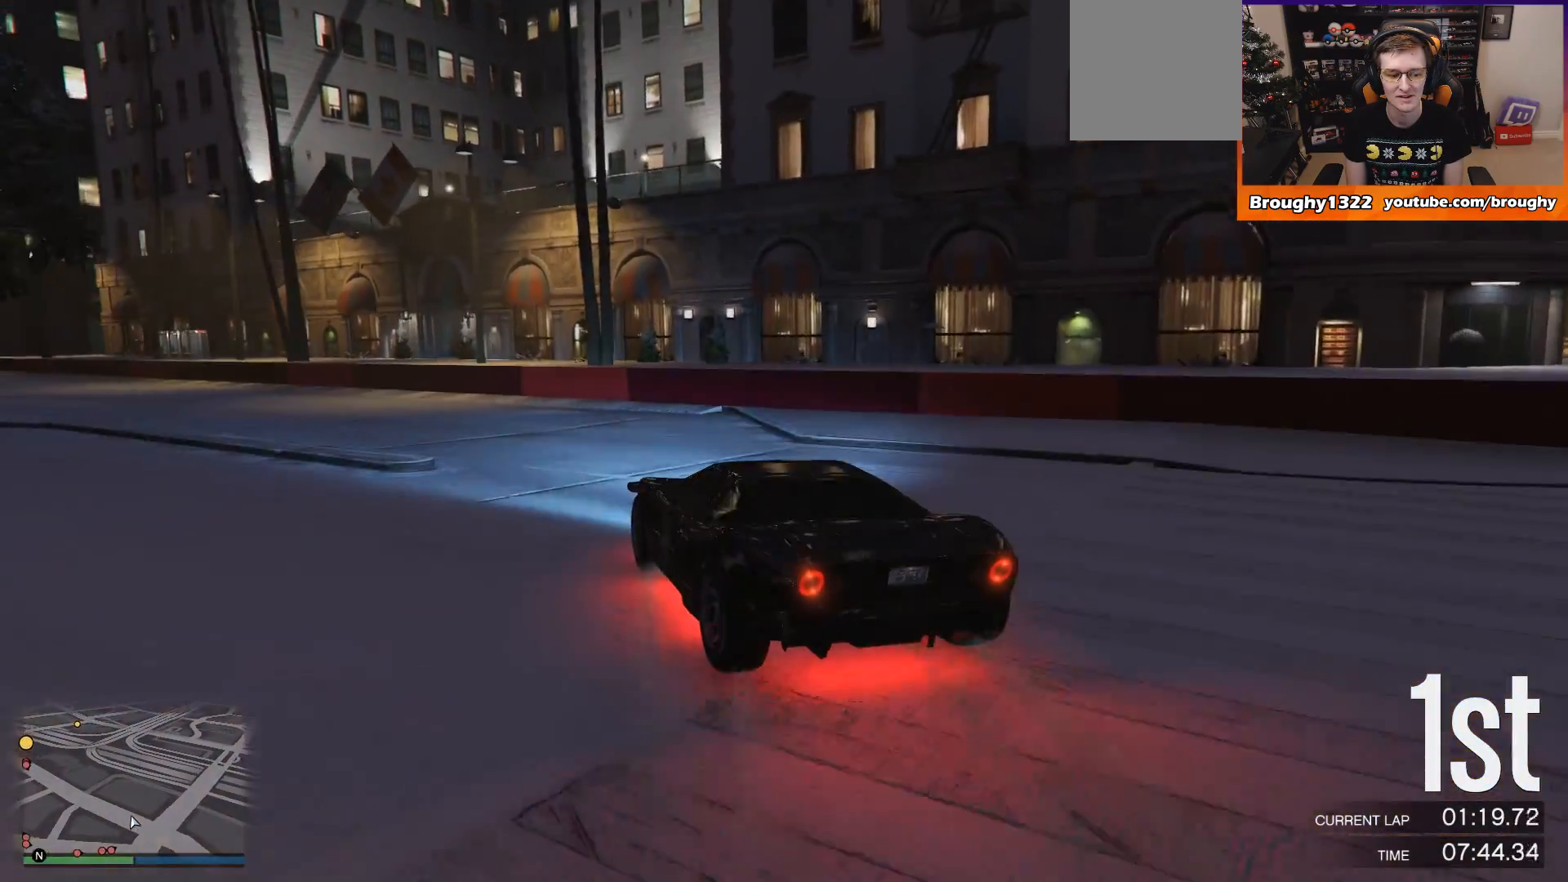
{"buttons": ["R2"], "left_stick": "center", "right_stick": "center", "events": [[33, "left_stick", "center"], [167, "left_stick", "left"], [500, "left_stick", "center"]]}
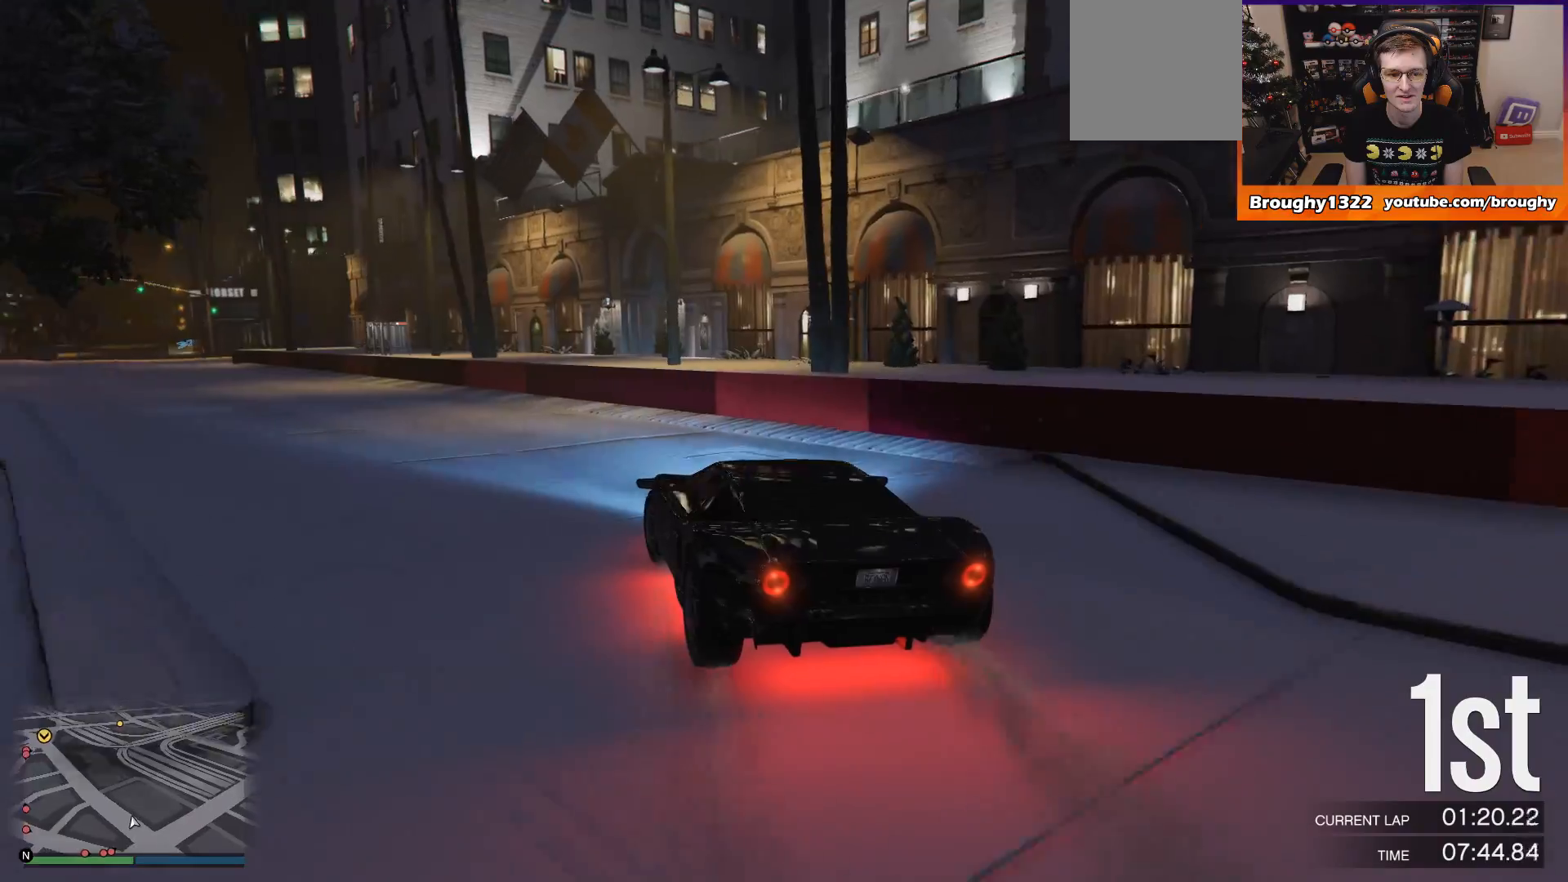
{"buttons": ["R2"], "left_stick": "left", "right_stick": "center", "events": [[167, "left_stick", "left"], [334, "left_stick", "center"], [401, "left_stick", "left"]]}